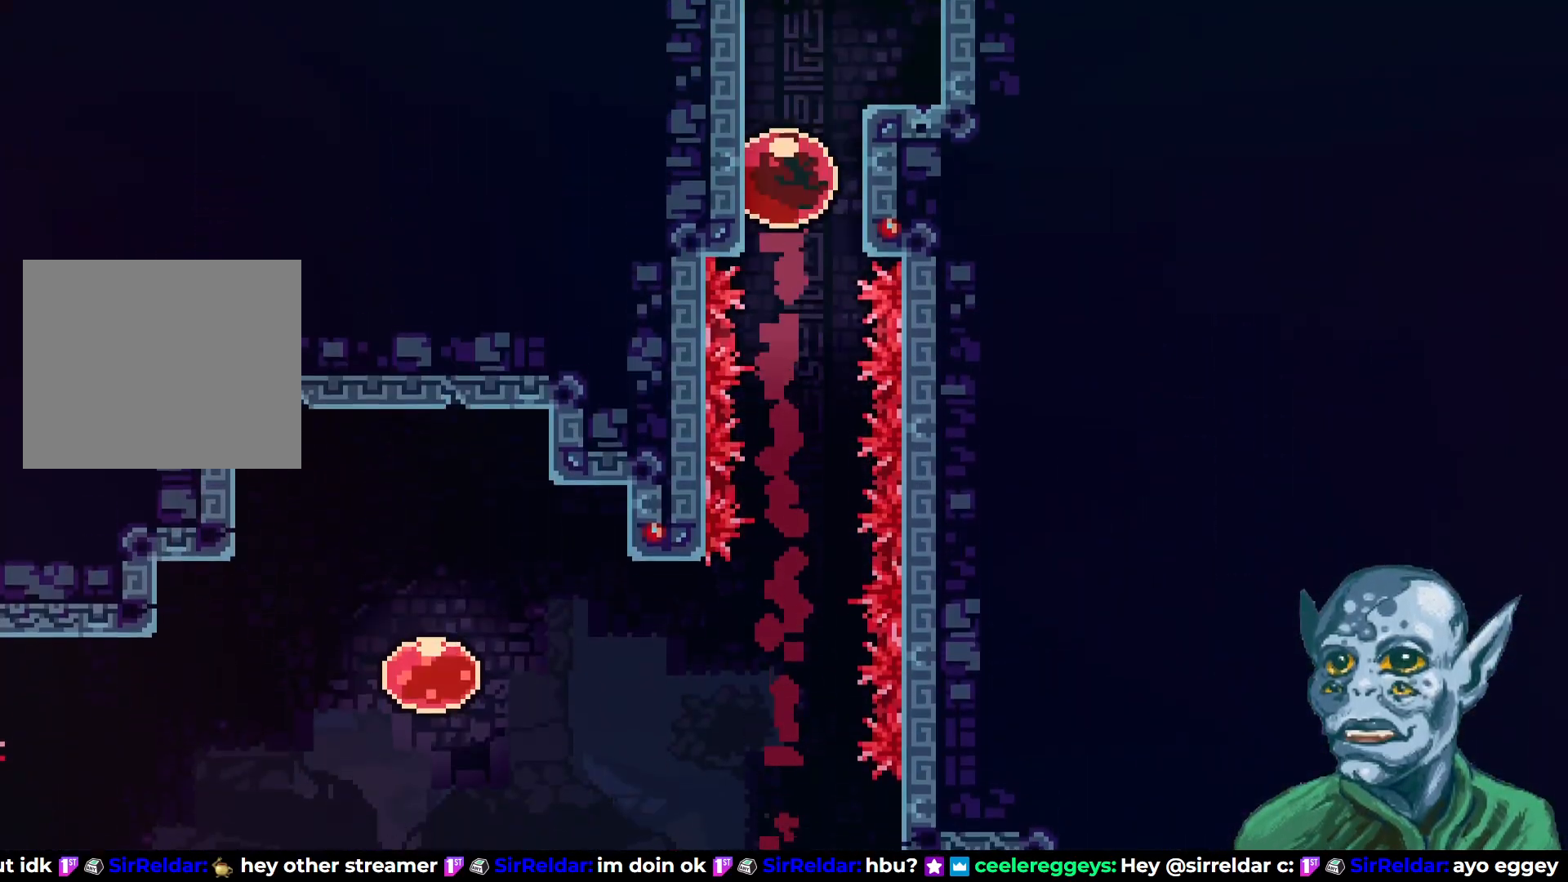
Gameplay with a controller (PlayStation layout); each line is a JSON object with the inputs held at the frame after it. "events" lists button and stick changes between this image and that frame as [ms after this image, input, new state], when the widget could be followed in between.
{"buttons": [], "left_stick": "center", "right_stick": "center", "events": []}
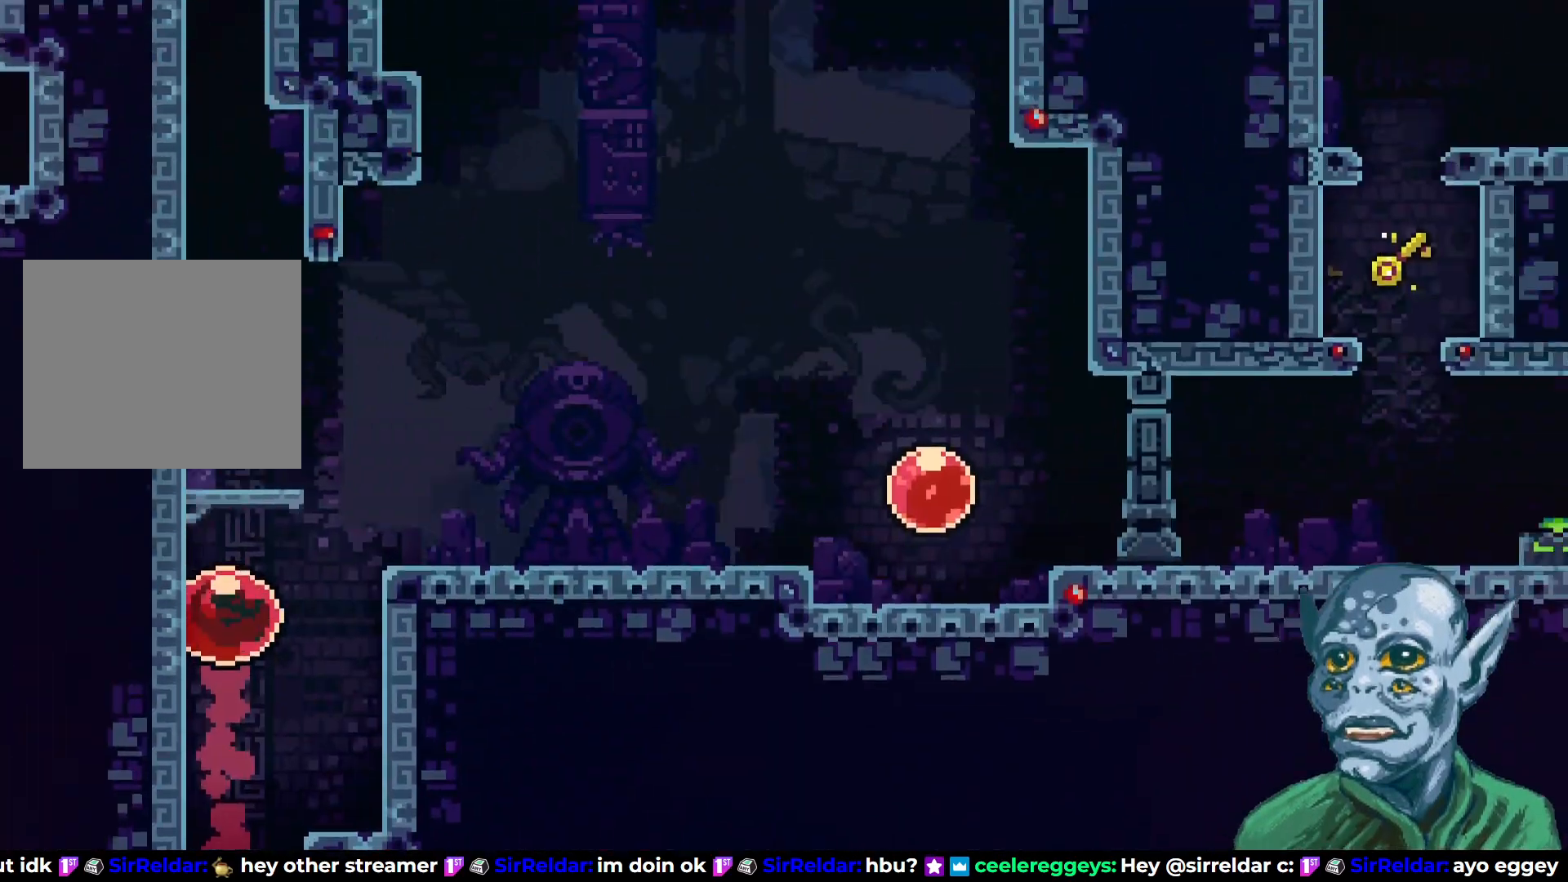
{"buttons": [], "left_stick": "center", "right_stick": "center", "events": []}
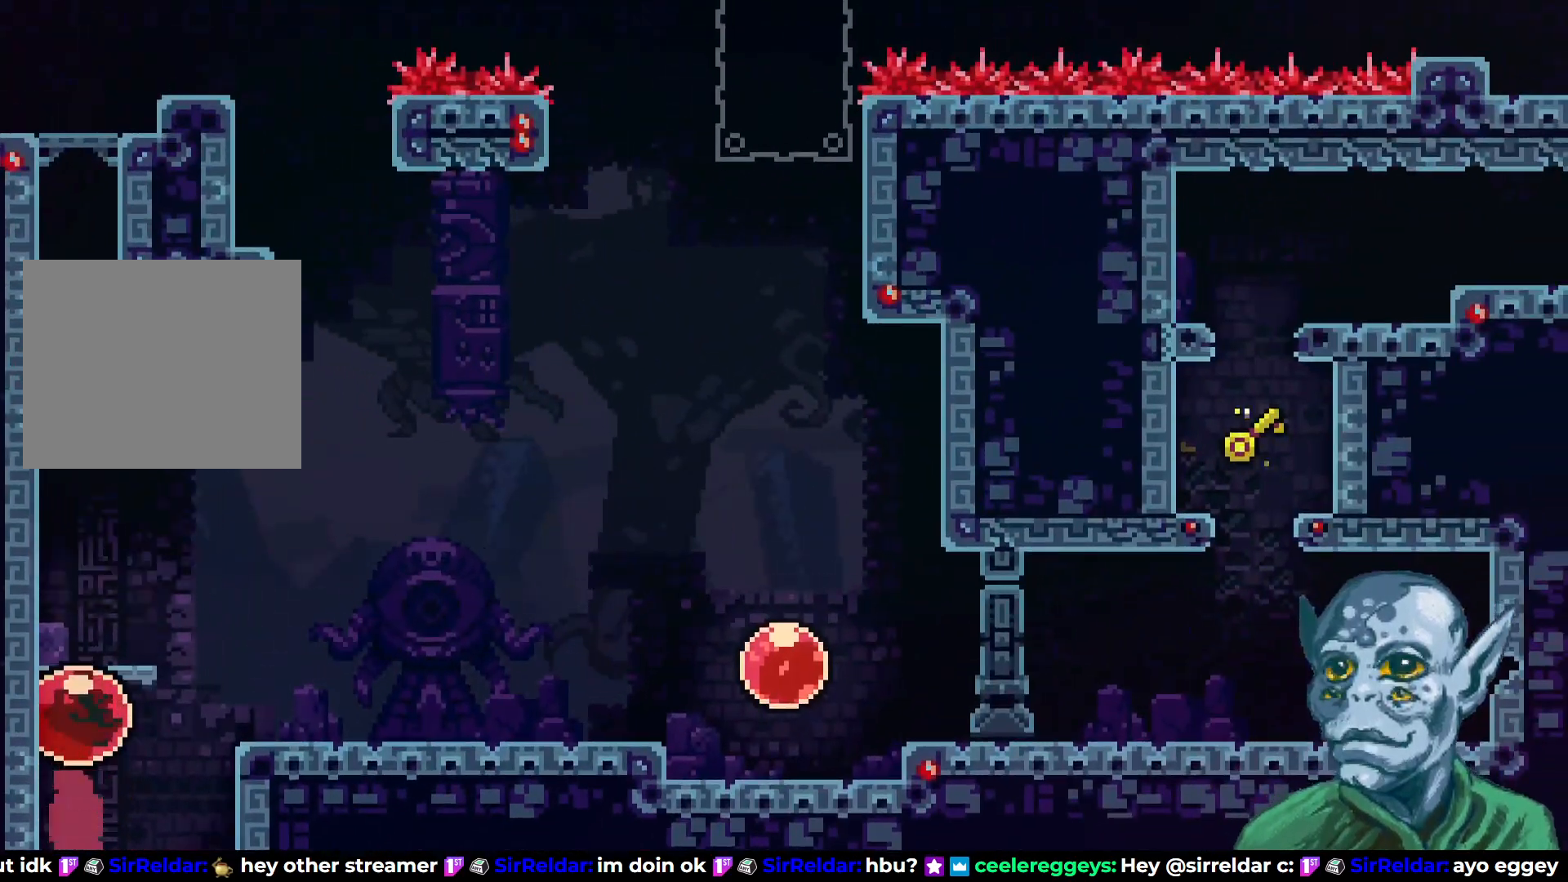
{"buttons": [], "left_stick": "center", "right_stick": "center", "events": []}
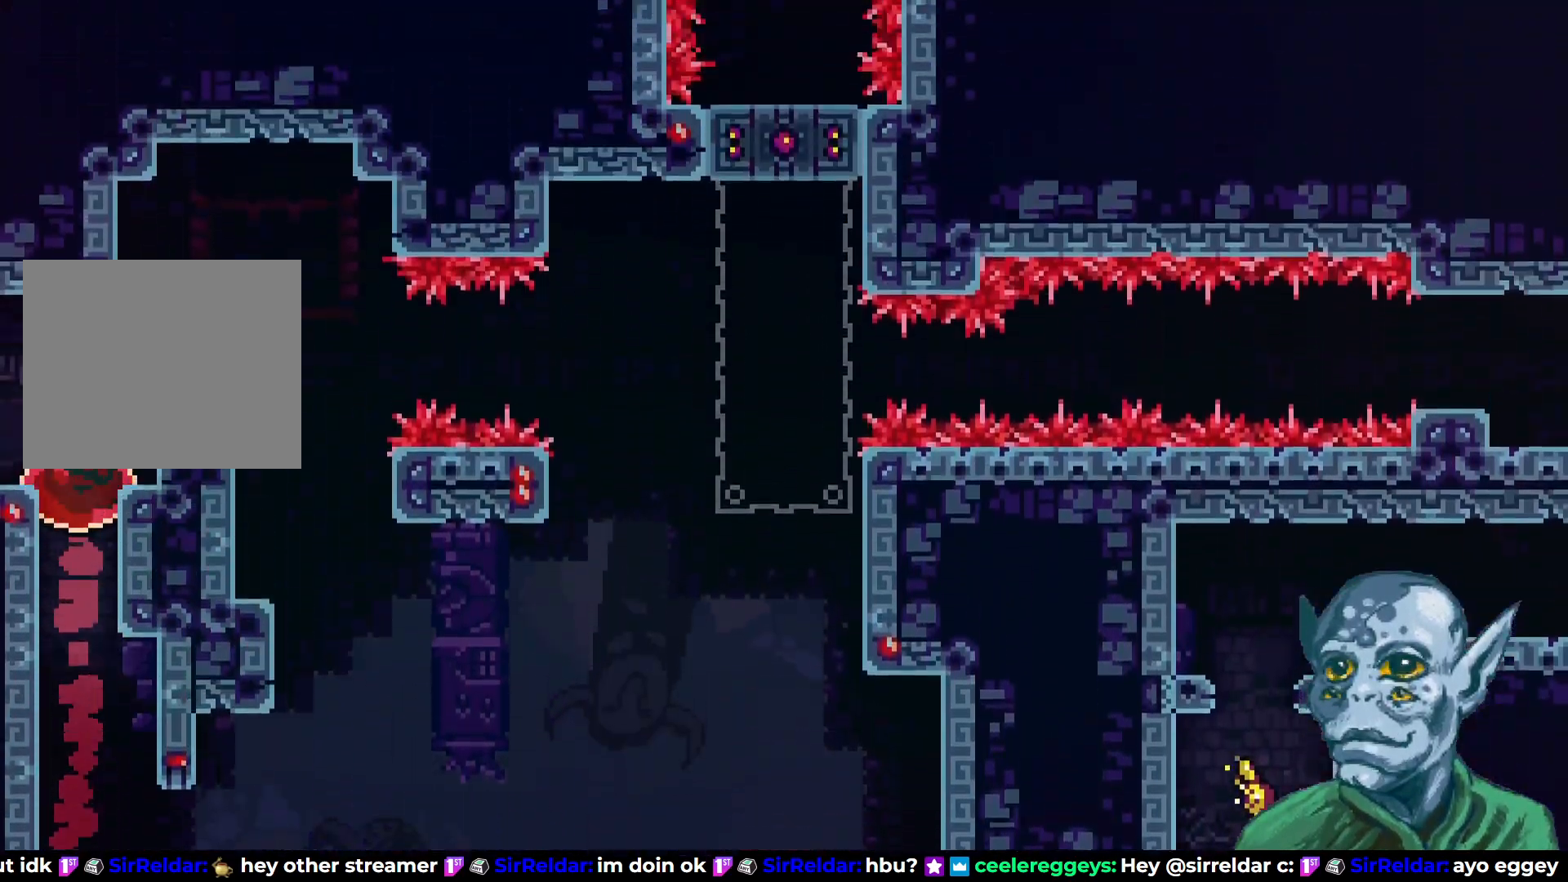
{"buttons": ["DPAD_RIGHT"], "left_stick": "center", "right_stick": "center", "events": [[433, "DPAD_RIGHT", "down"]]}
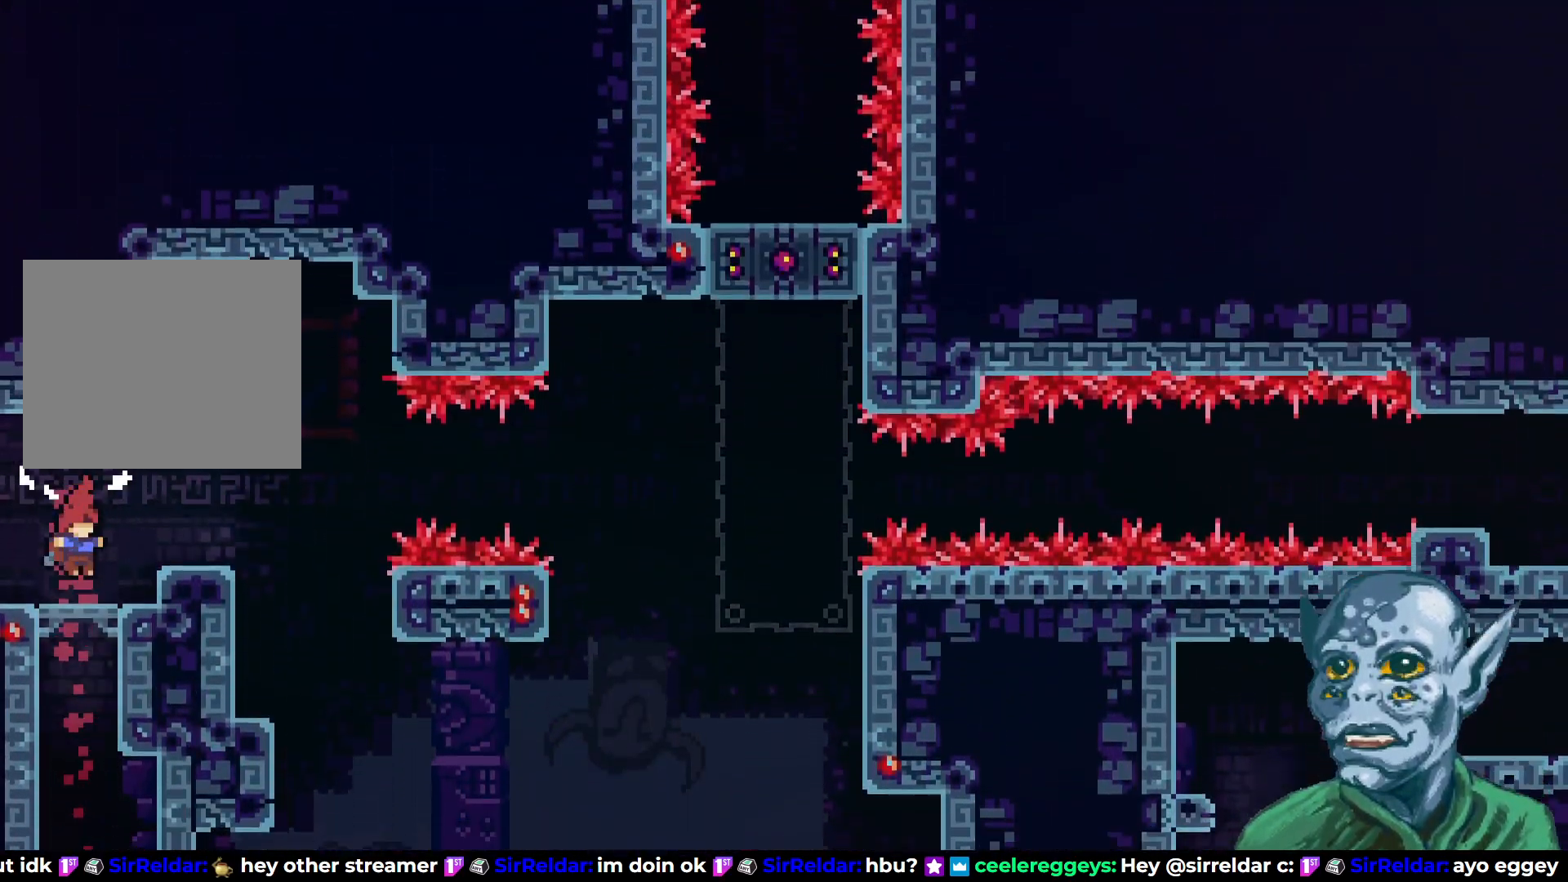
{"buttons": ["DPAD_RIGHT"], "left_stick": "center", "right_stick": "center", "events": [[283, "CROSS", "down"], [433, "CROSS", "up"]]}
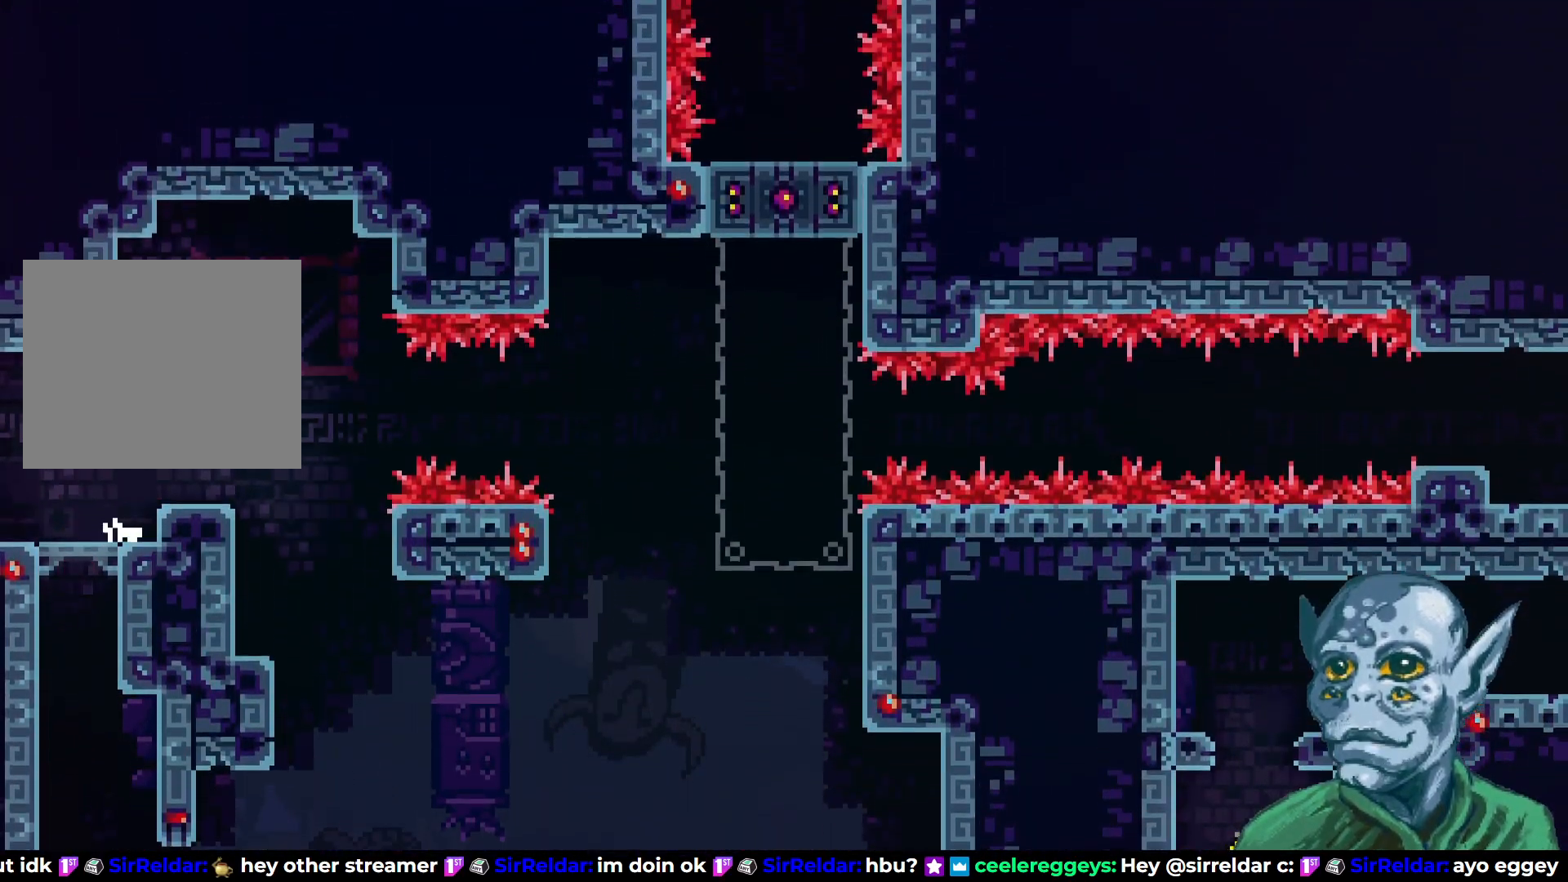
{"buttons": [], "left_stick": "center", "right_stick": "center", "events": [[83, "DPAD_RIGHT", "up"]]}
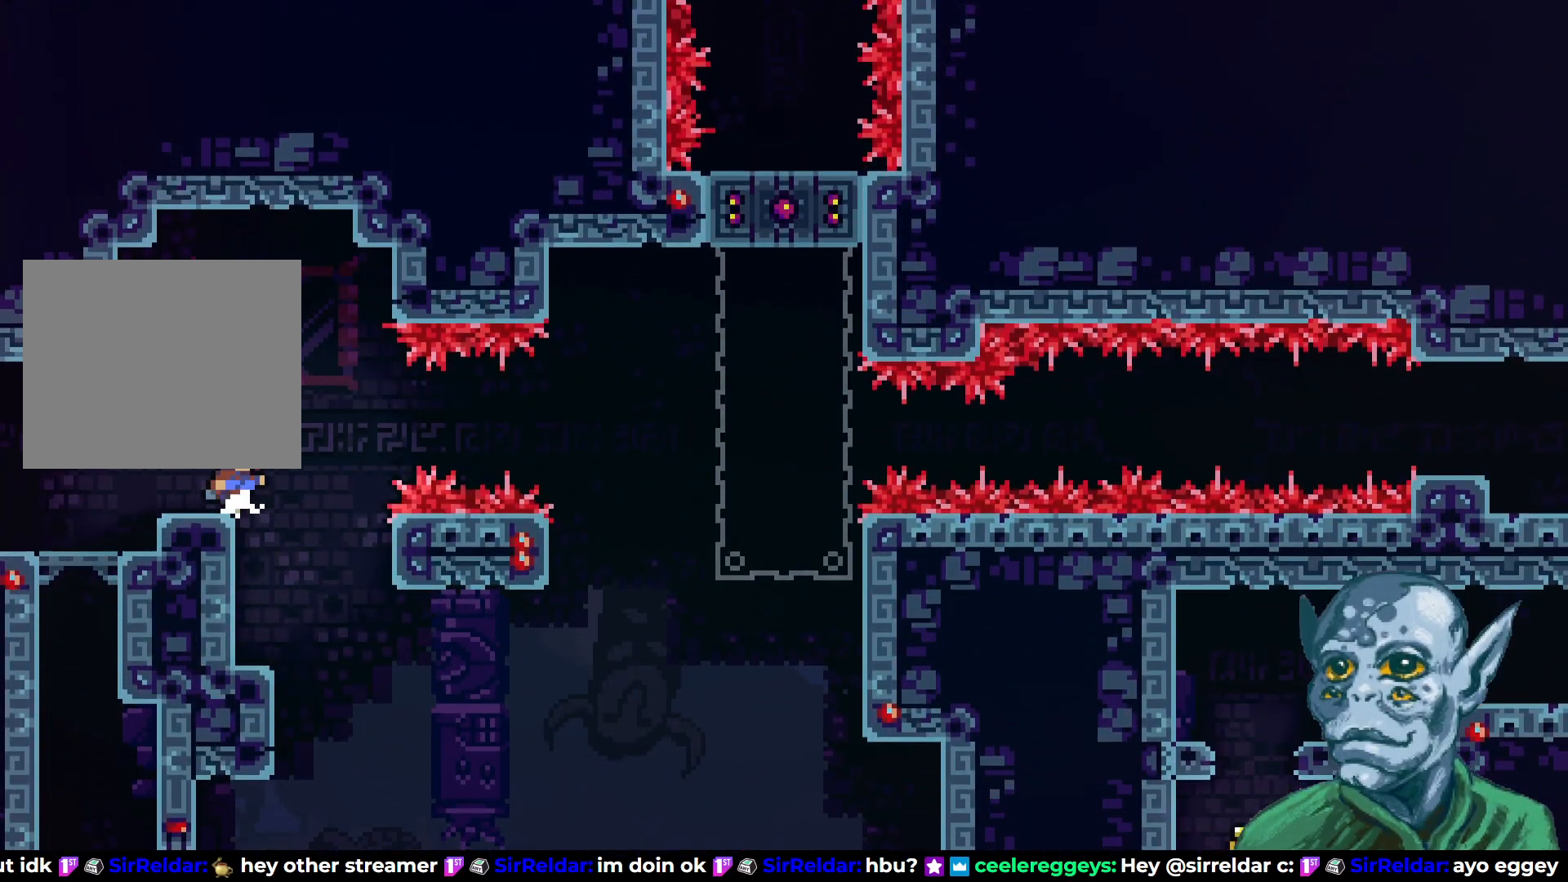
{"buttons": ["DPAD_RIGHT"], "left_stick": "center", "right_stick": "center", "events": [[17, "DPAD_RIGHT", "down"], [133, "DPAD_RIGHT", "up"], [483, "DPAD_RIGHT", "down"]]}
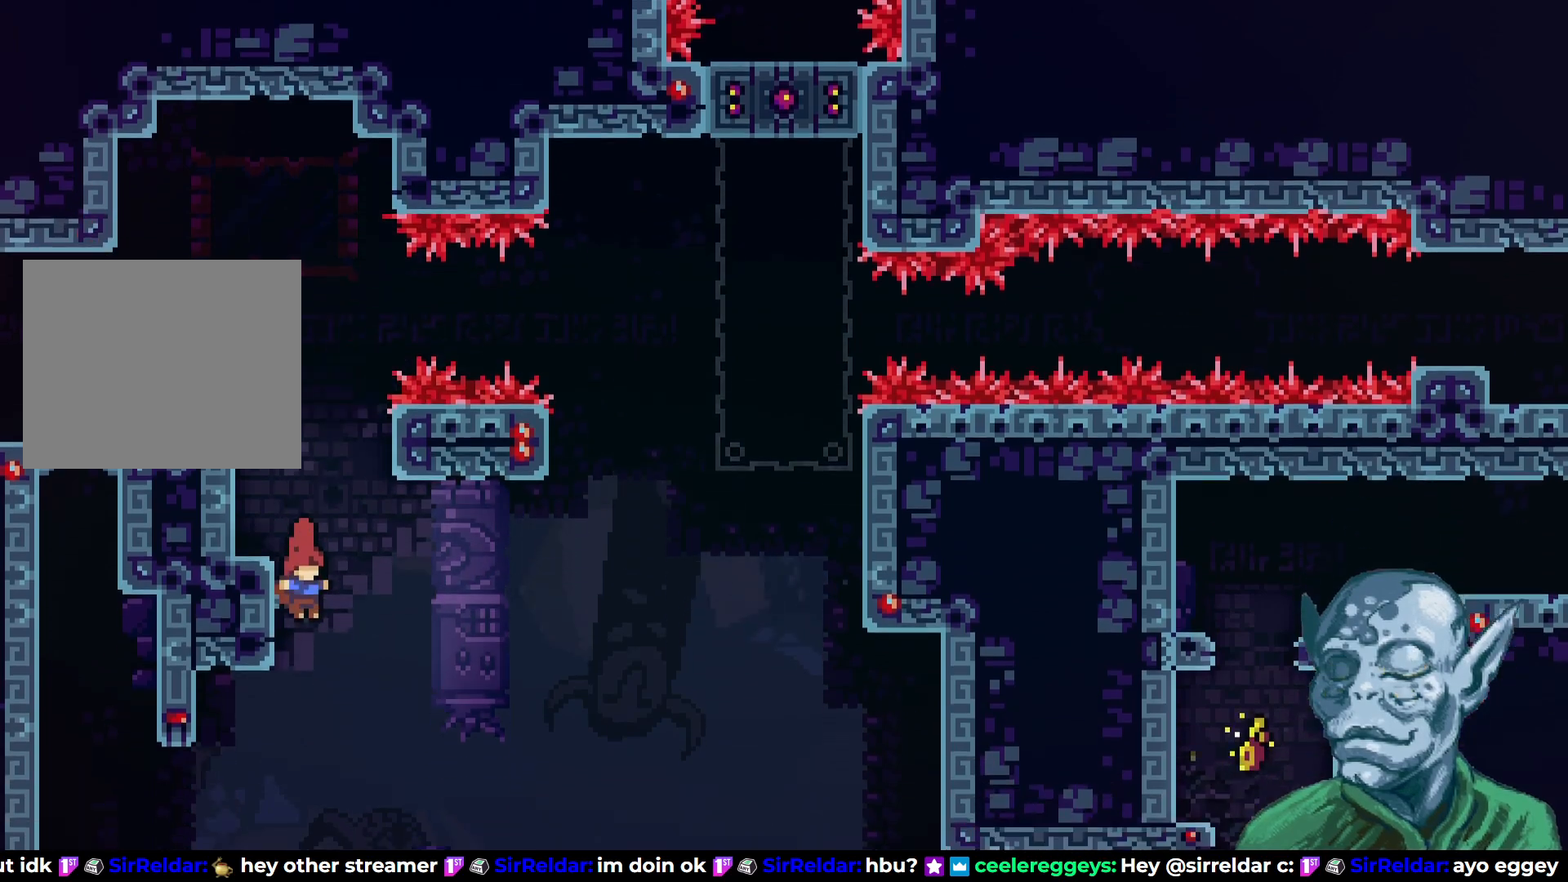
{"buttons": ["DPAD_RIGHT"], "left_stick": "center", "right_stick": "center", "events": []}
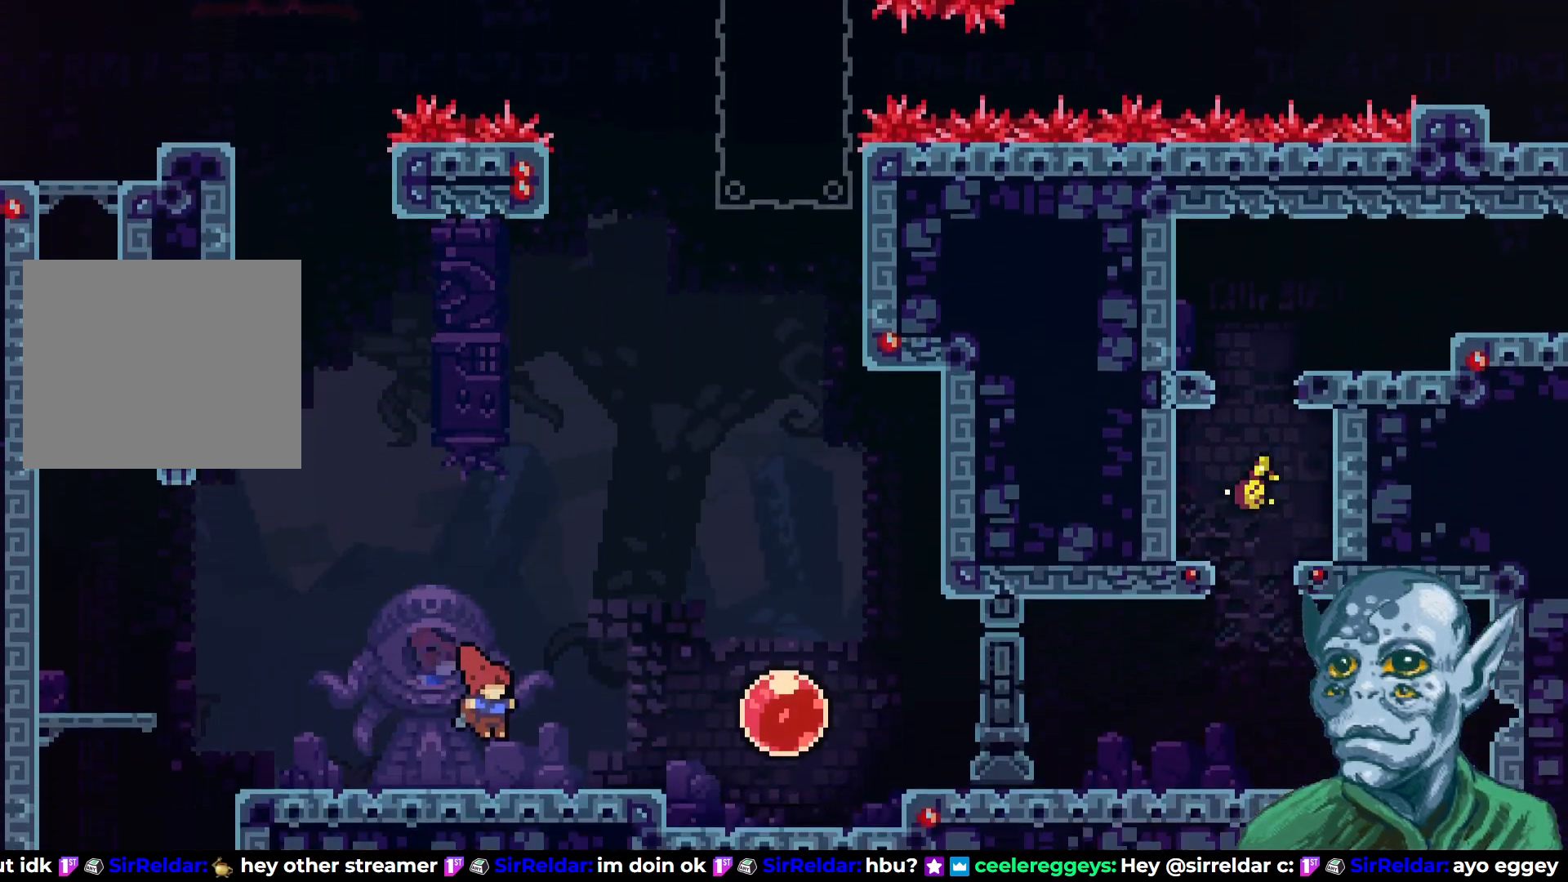
{"buttons": [], "left_stick": "center", "right_stick": "center", "events": [[200, "DPAD_RIGHT", "up"]]}
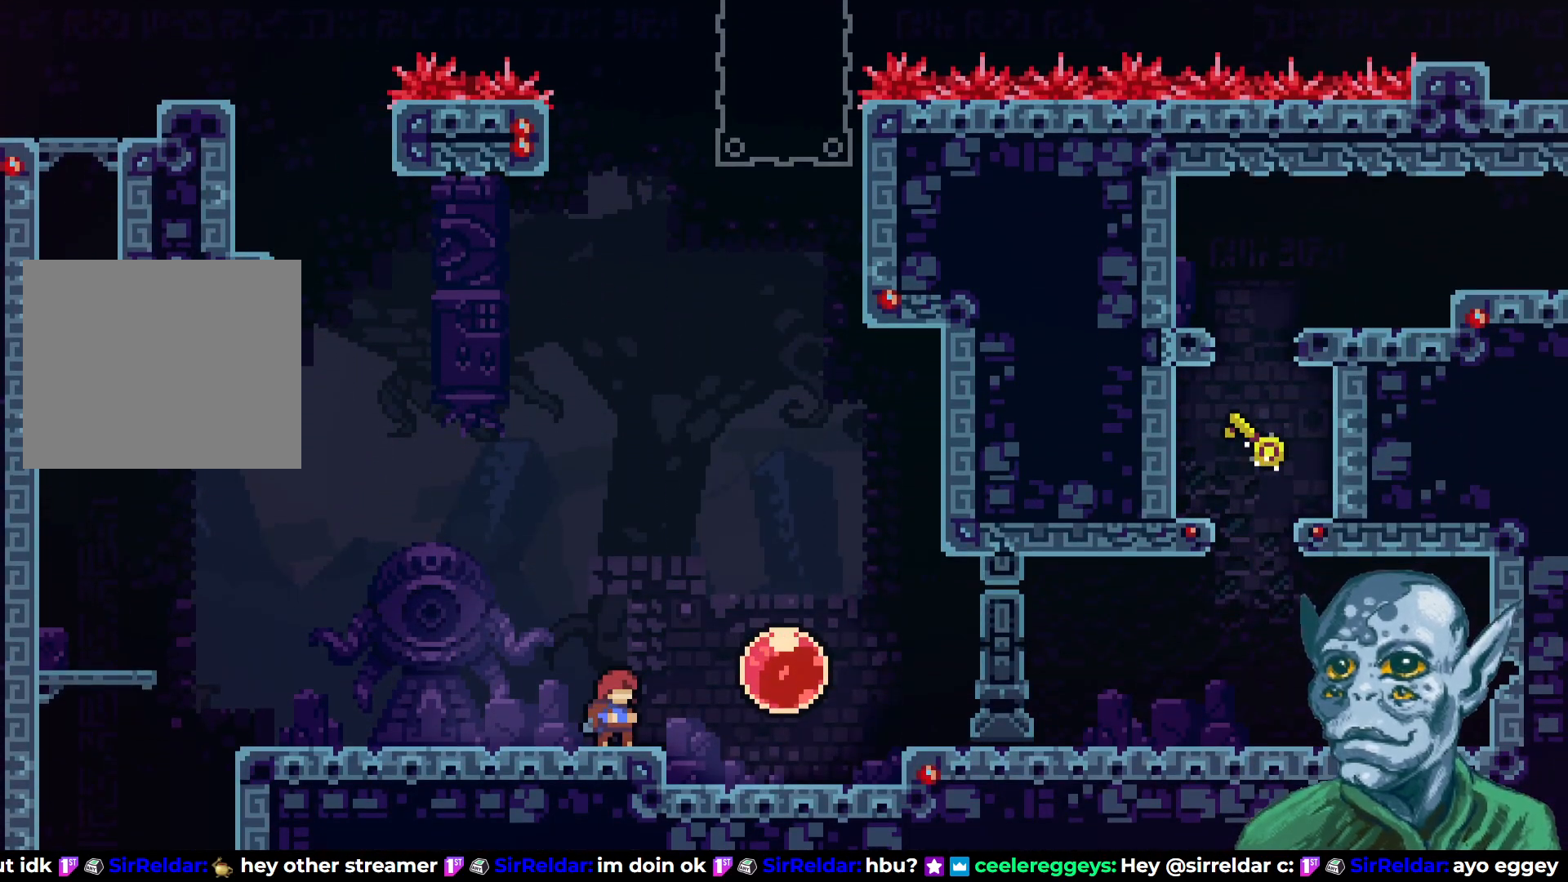
{"buttons": ["CROSS", "DPAD_UP", "DPAD_LEFT"], "left_stick": "center", "right_stick": "center", "events": [[117, "DPAD_LEFT", "down"], [367, "CROSS", "down"], [367, "DPAD_UP", "down"]]}
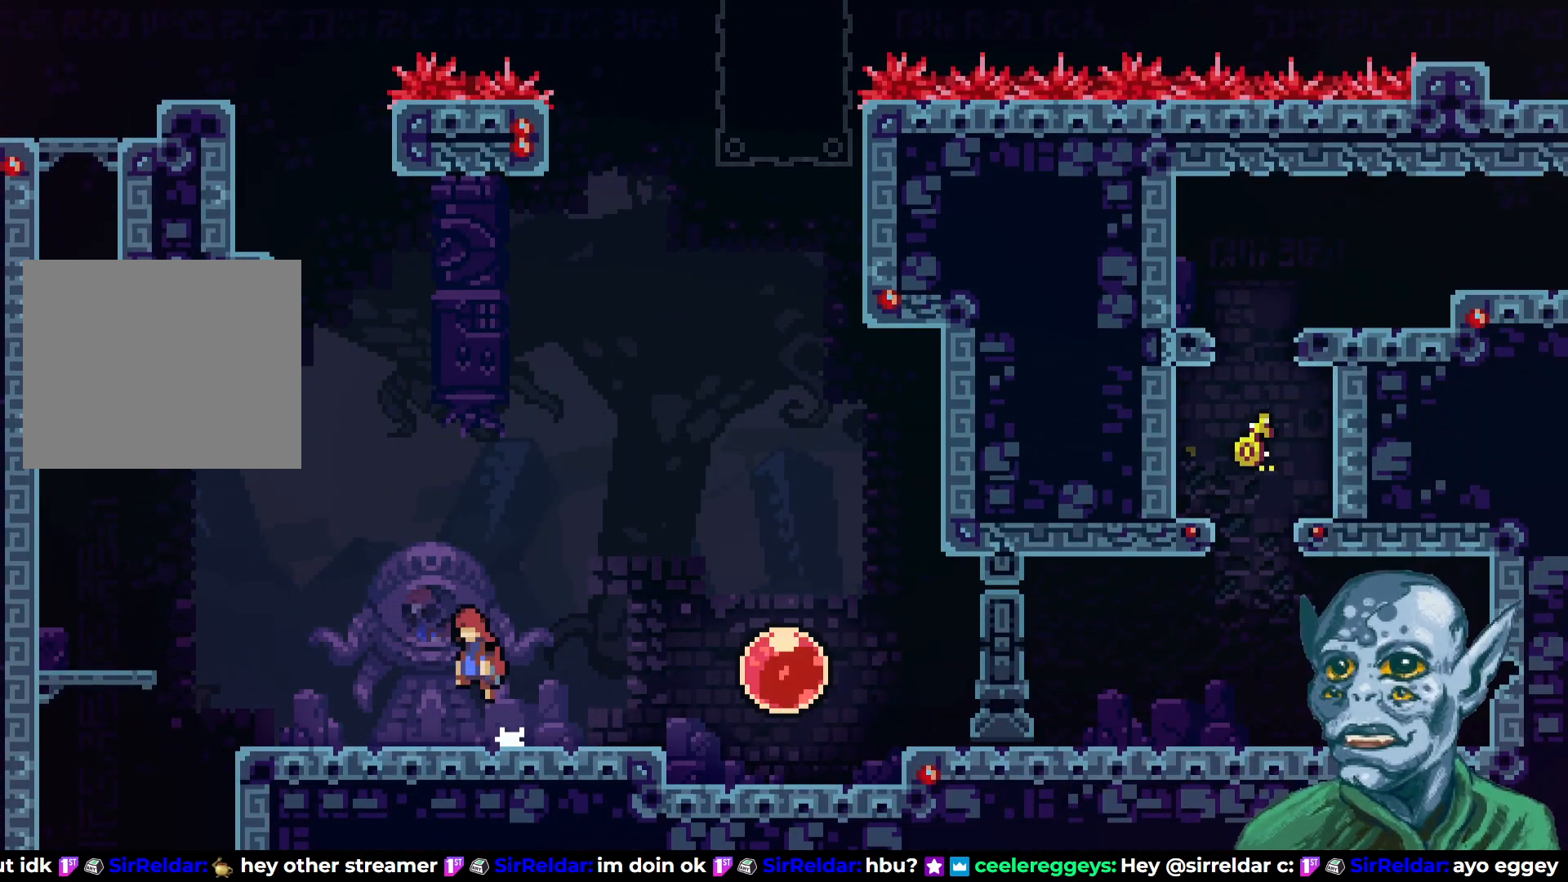
{"buttons": ["DPAD_UP", "DPAD_LEFT"], "left_stick": "center", "right_stick": "center", "events": [[133, "CROSS", "up"], [283, "SQUARE", "down"], [383, "SQUARE", "up"]]}
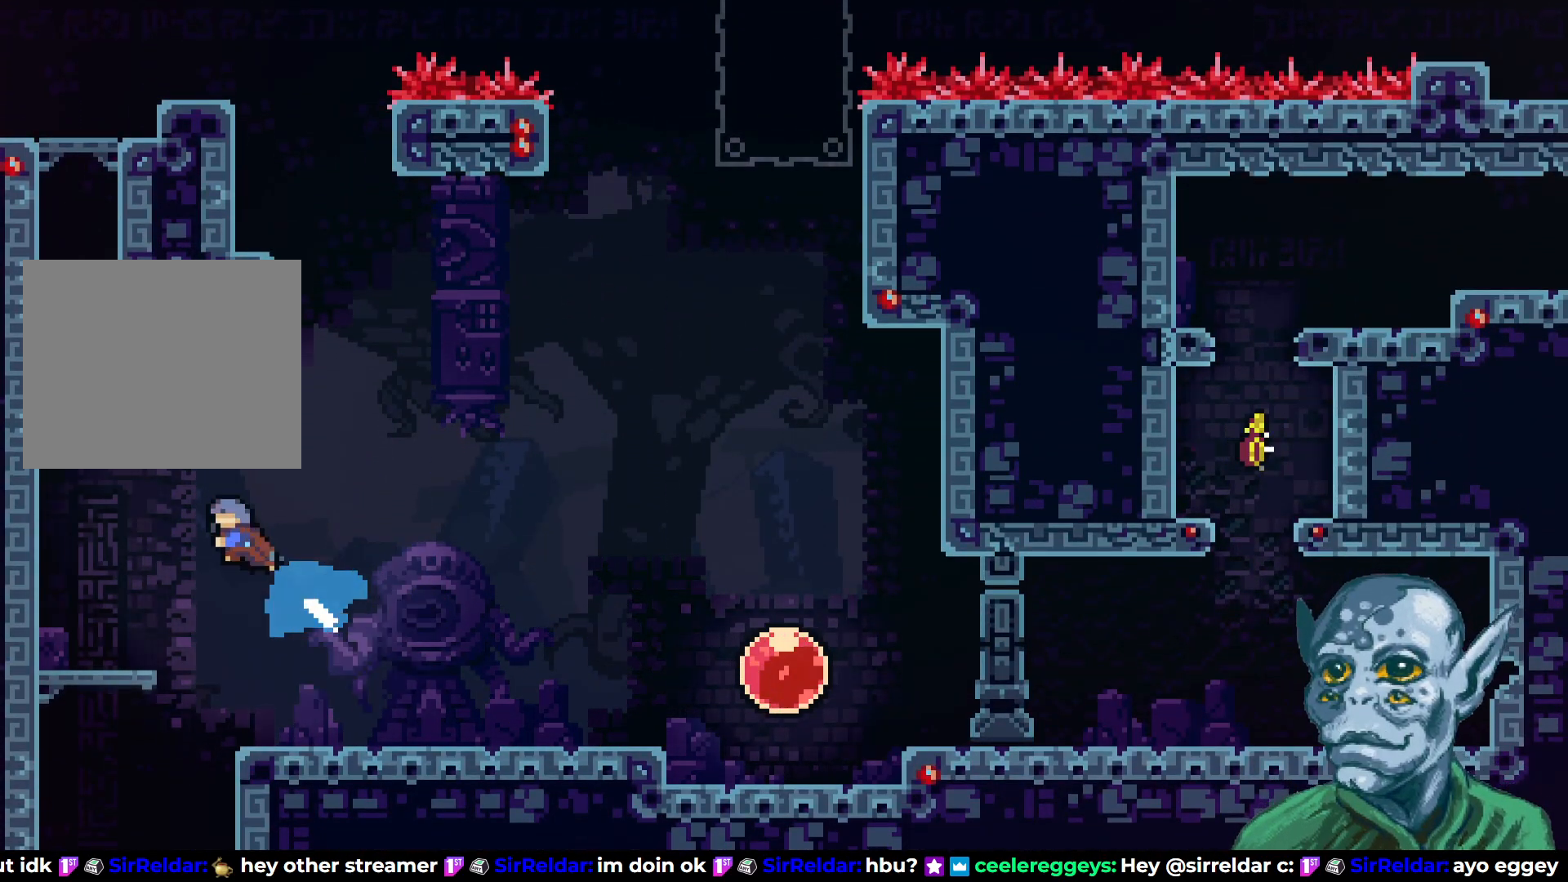
{"buttons": [], "left_stick": "center", "right_stick": "center", "events": [[17, "DPAD_UP", "up"], [367, "DPAD_LEFT", "up"]]}
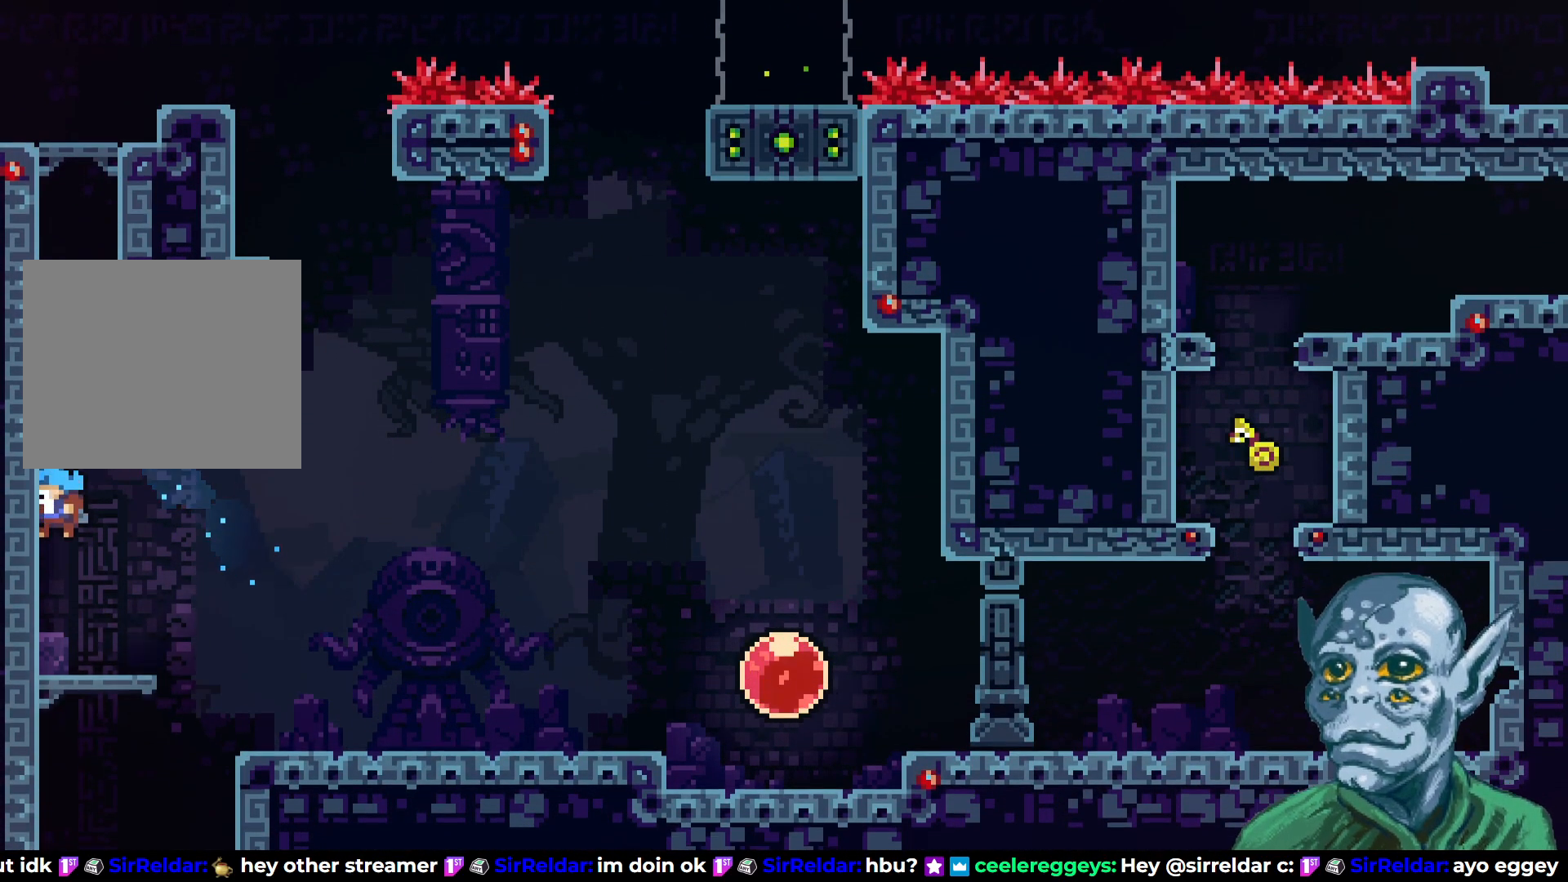
{"buttons": ["CROSS", "DPAD_UP"], "left_stick": "center", "right_stick": "center", "events": [[400, "DPAD_UP", "down"], [450, "CROSS", "down"]]}
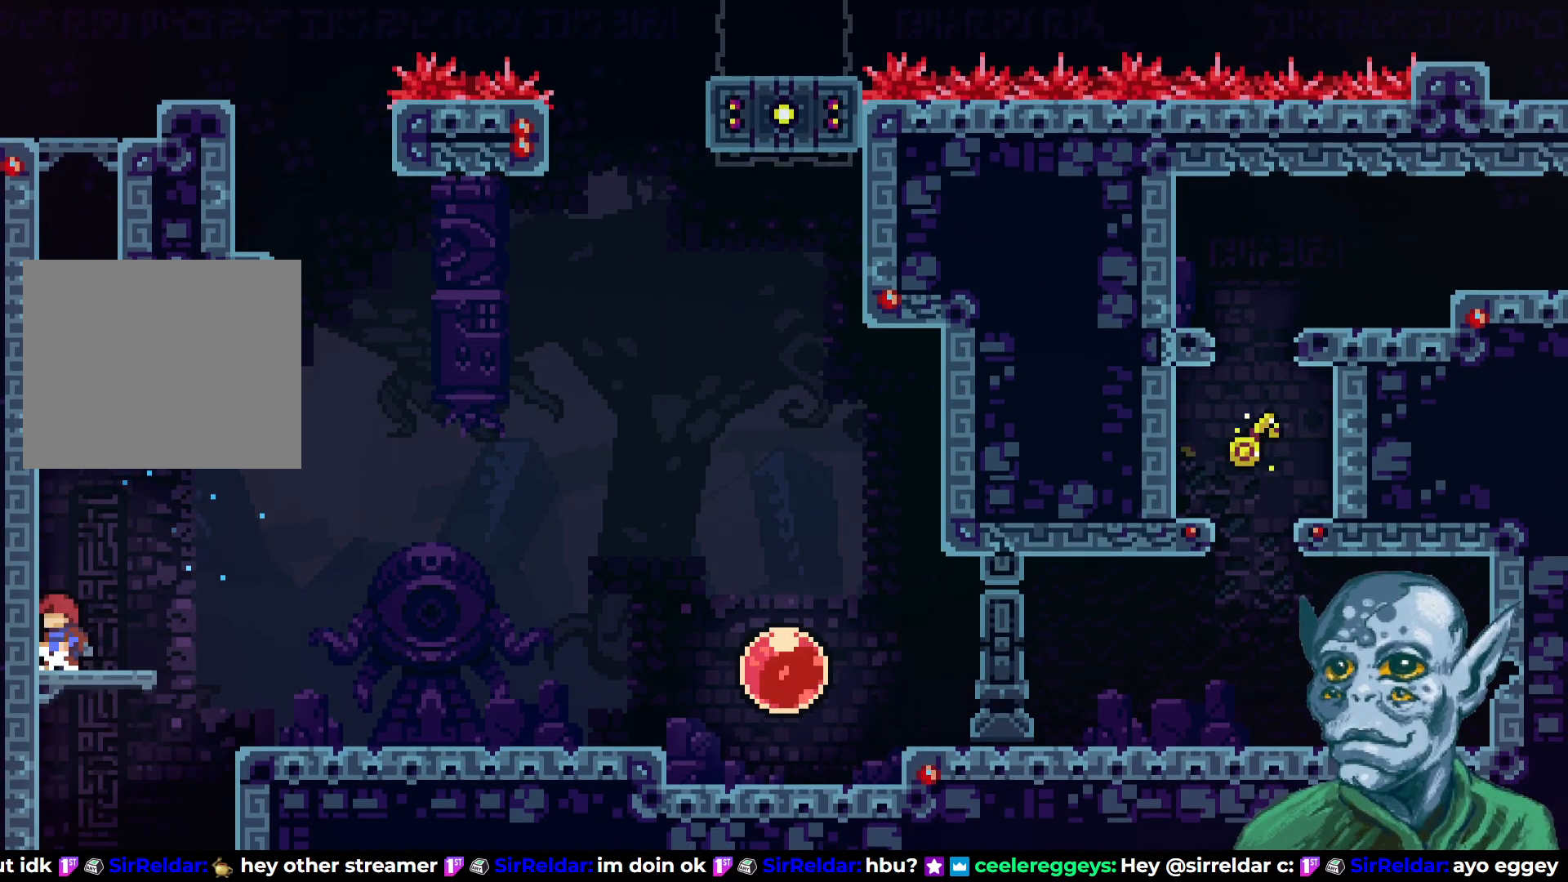
{"buttons": ["CROSS", "DPAD_UP"], "left_stick": "center", "right_stick": "center", "events": [[183, "CROSS", "up"], [267, "SQUARE", "down"], [383, "SQUARE", "up"], [450, "CROSS", "down"]]}
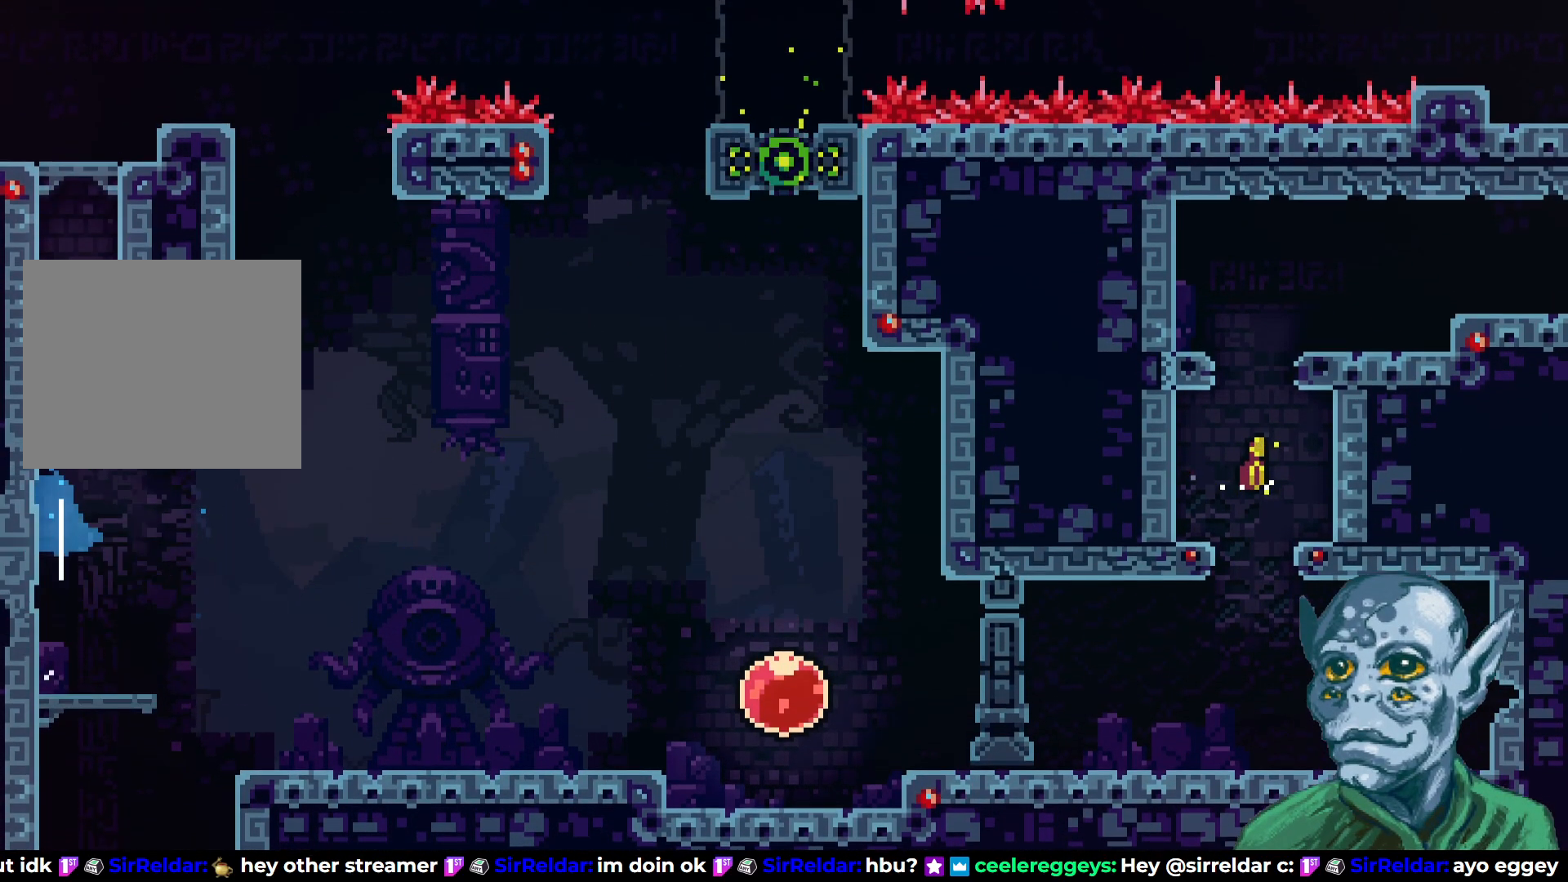
{"buttons": ["DPAD_LEFT"], "left_stick": "center", "right_stick": "center", "events": [[417, "DPAD_LEFT", "down"], [417, "DPAD_UP", "up"], [450, "CROSS", "up"]]}
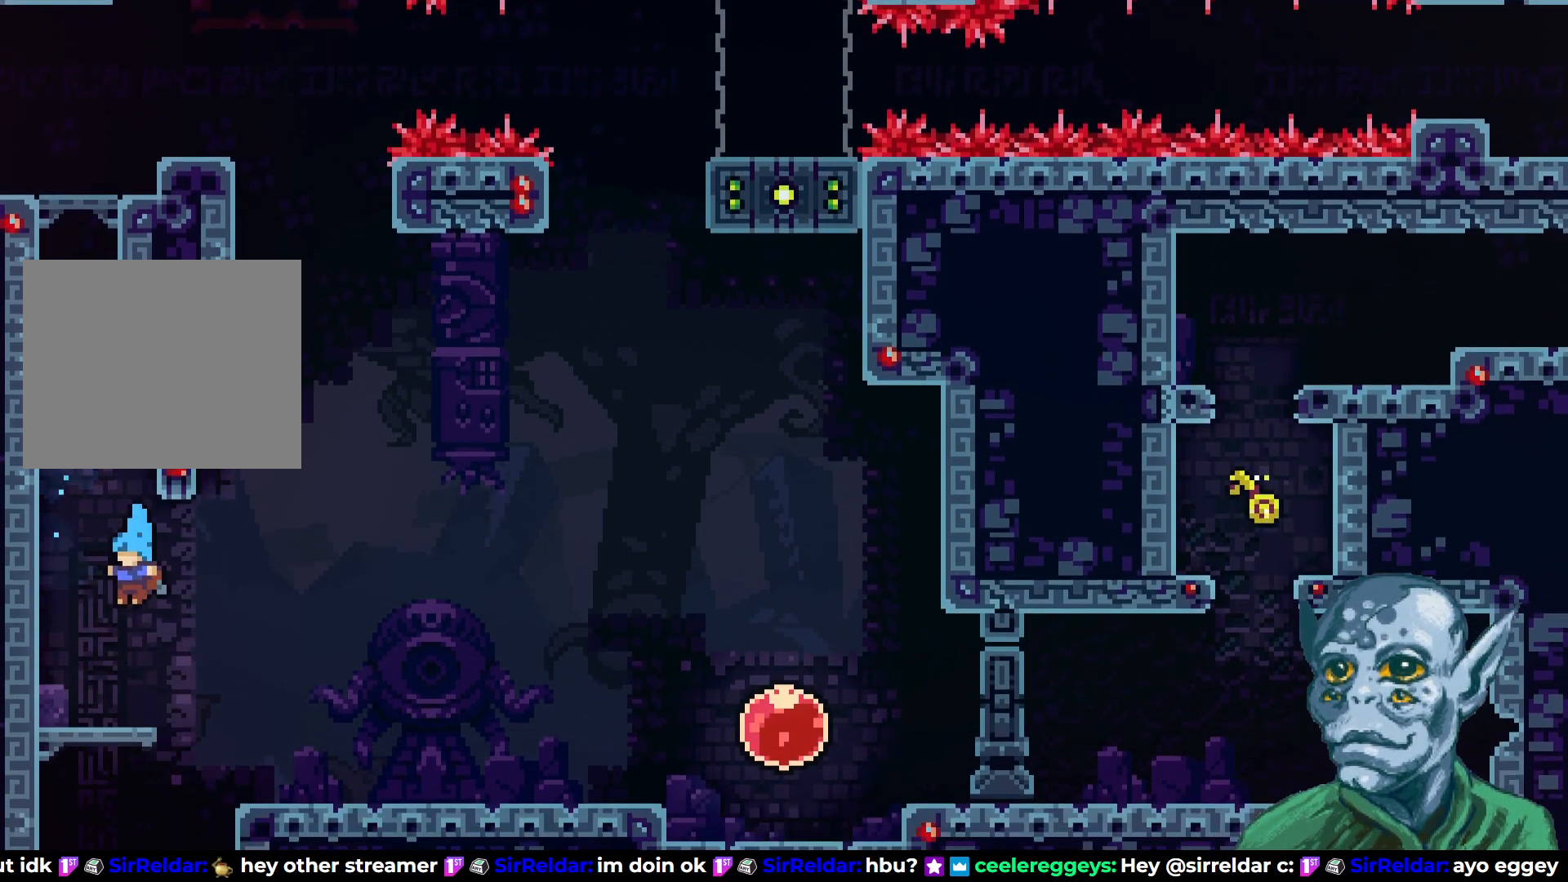
{"buttons": ["CROSS", "DPAD_UP"], "left_stick": "center", "right_stick": "center", "events": [[133, "DPAD_LEFT", "up"], [367, "CROSS", "down"], [367, "DPAD_UP", "down"]]}
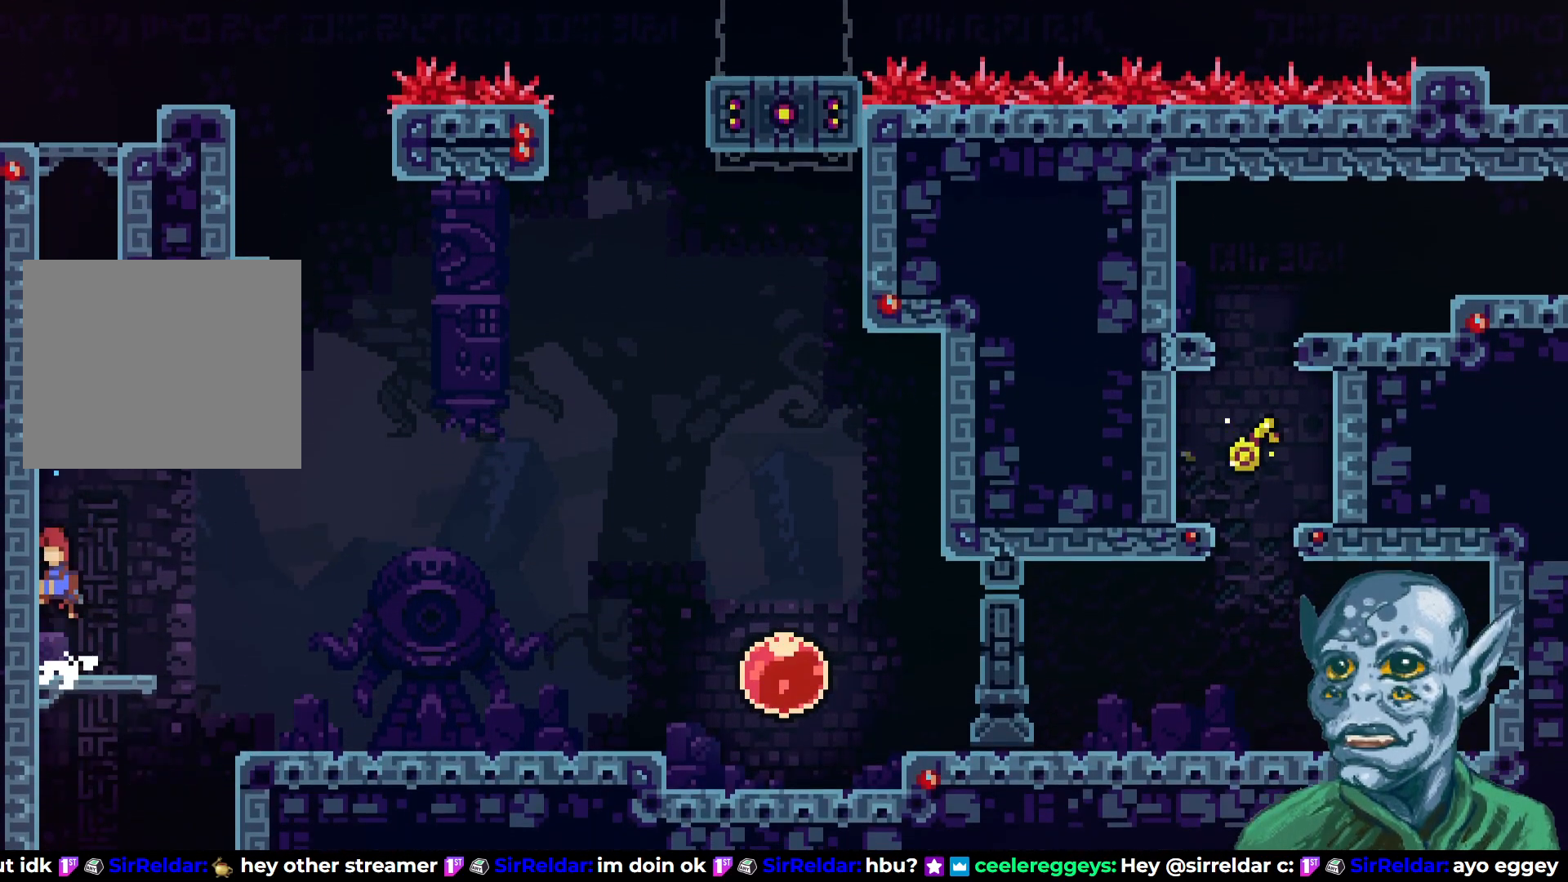
{"buttons": ["DPAD_UP"], "left_stick": "center", "right_stick": "center", "events": [[117, "CROSS", "up"], [183, "SQUARE", "down"], [417, "SQUARE", "up"]]}
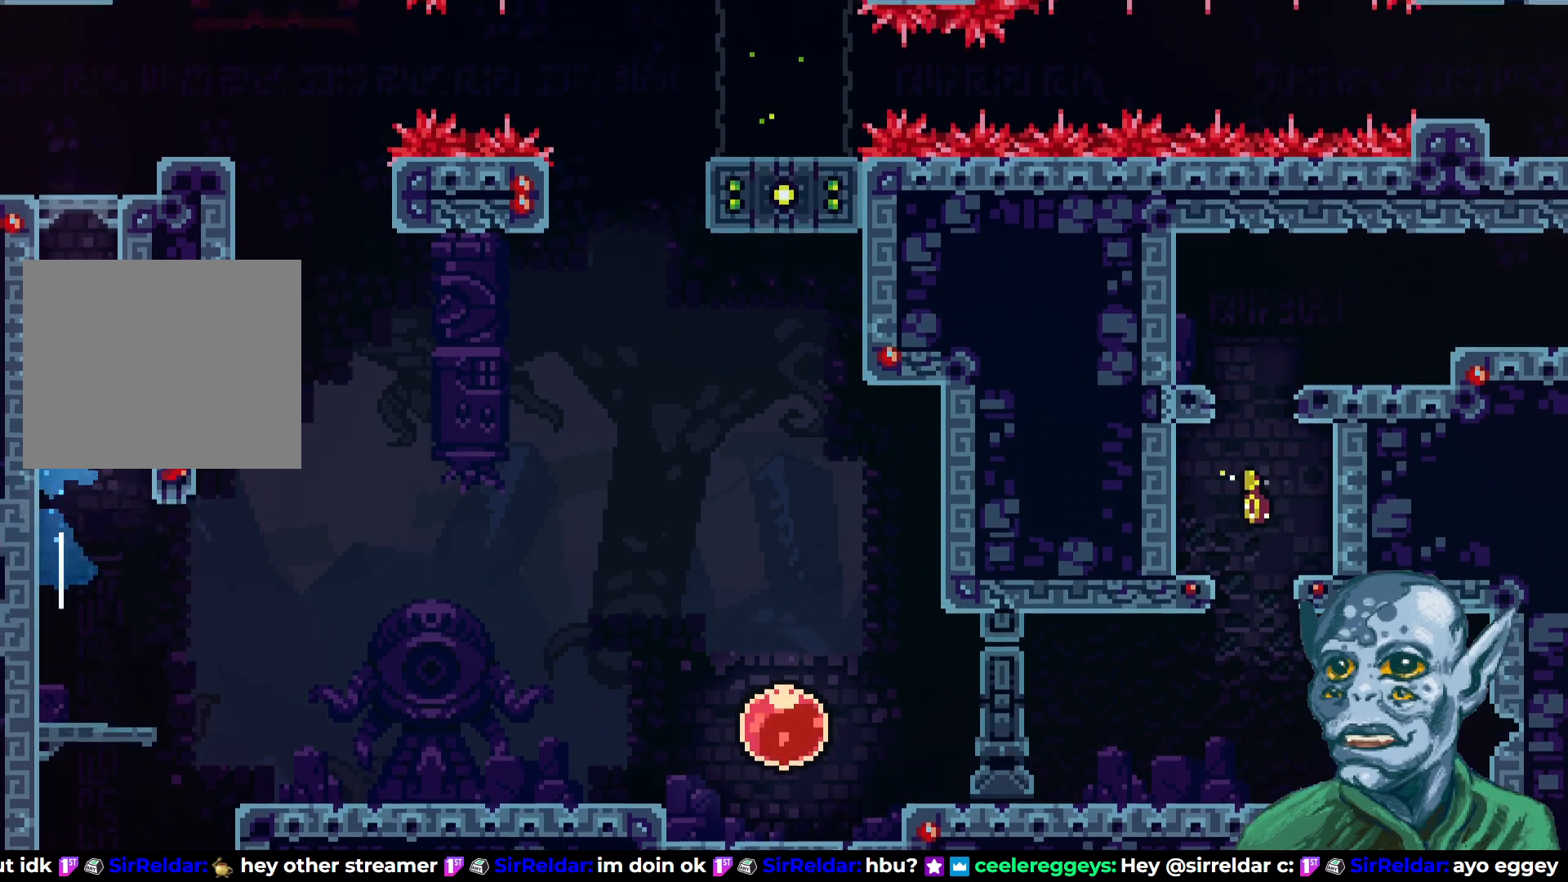
{"buttons": ["CROSS", "DPAD_UP"], "left_stick": "center", "right_stick": "center", "events": [[67, "CROSS", "down"]]}
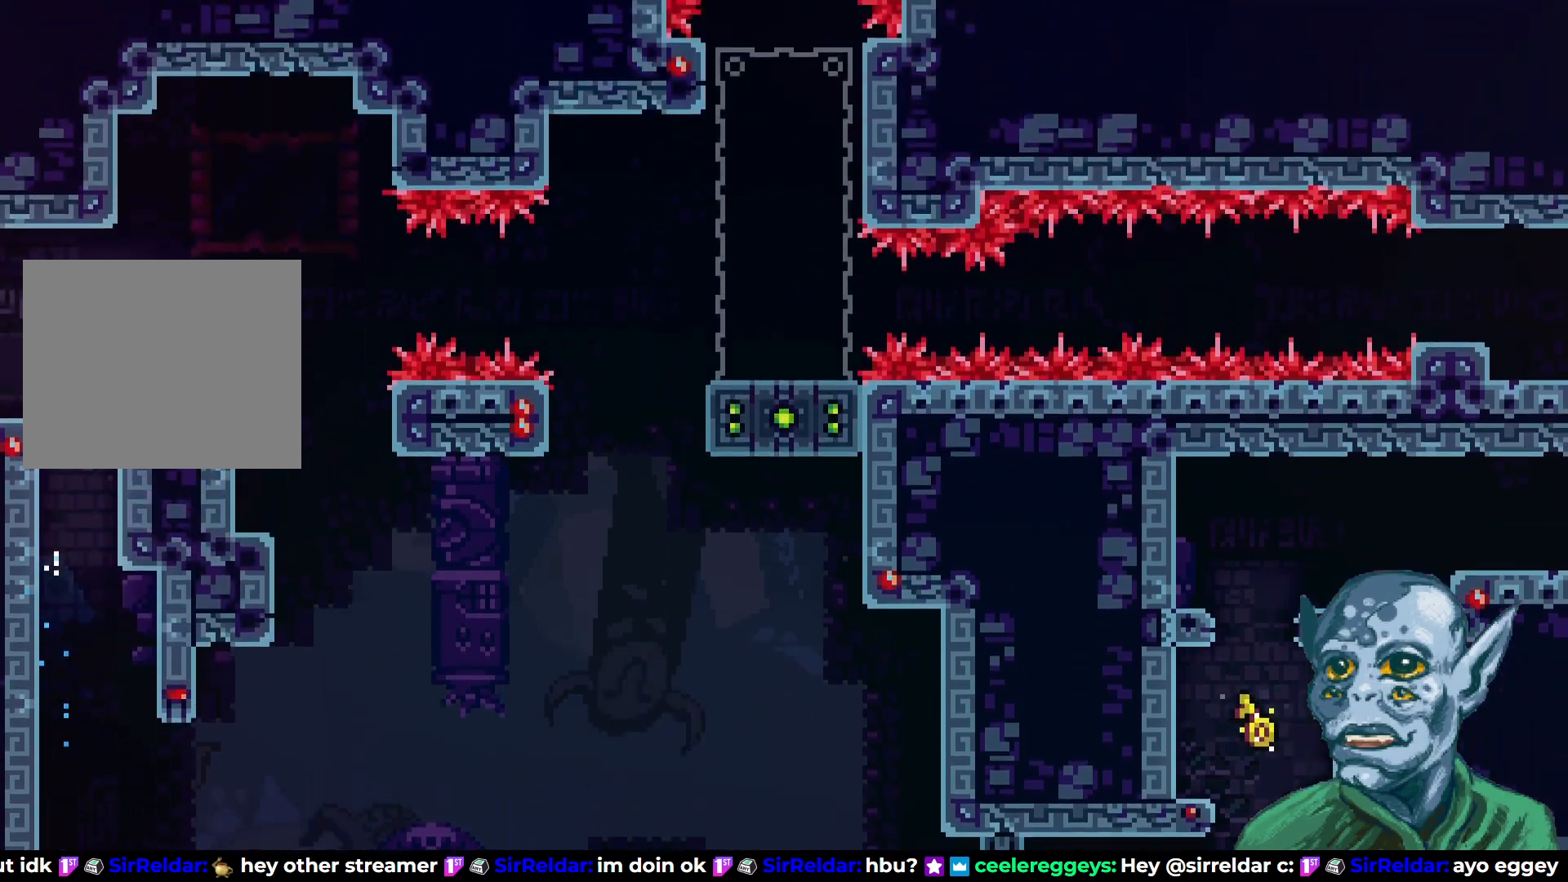
{"buttons": [], "left_stick": "center", "right_stick": "center", "events": [[50, "CROSS", "up"], [67, "R2", "down"], [450, "DPAD_UP", "up"], [483, "R2", "up"]]}
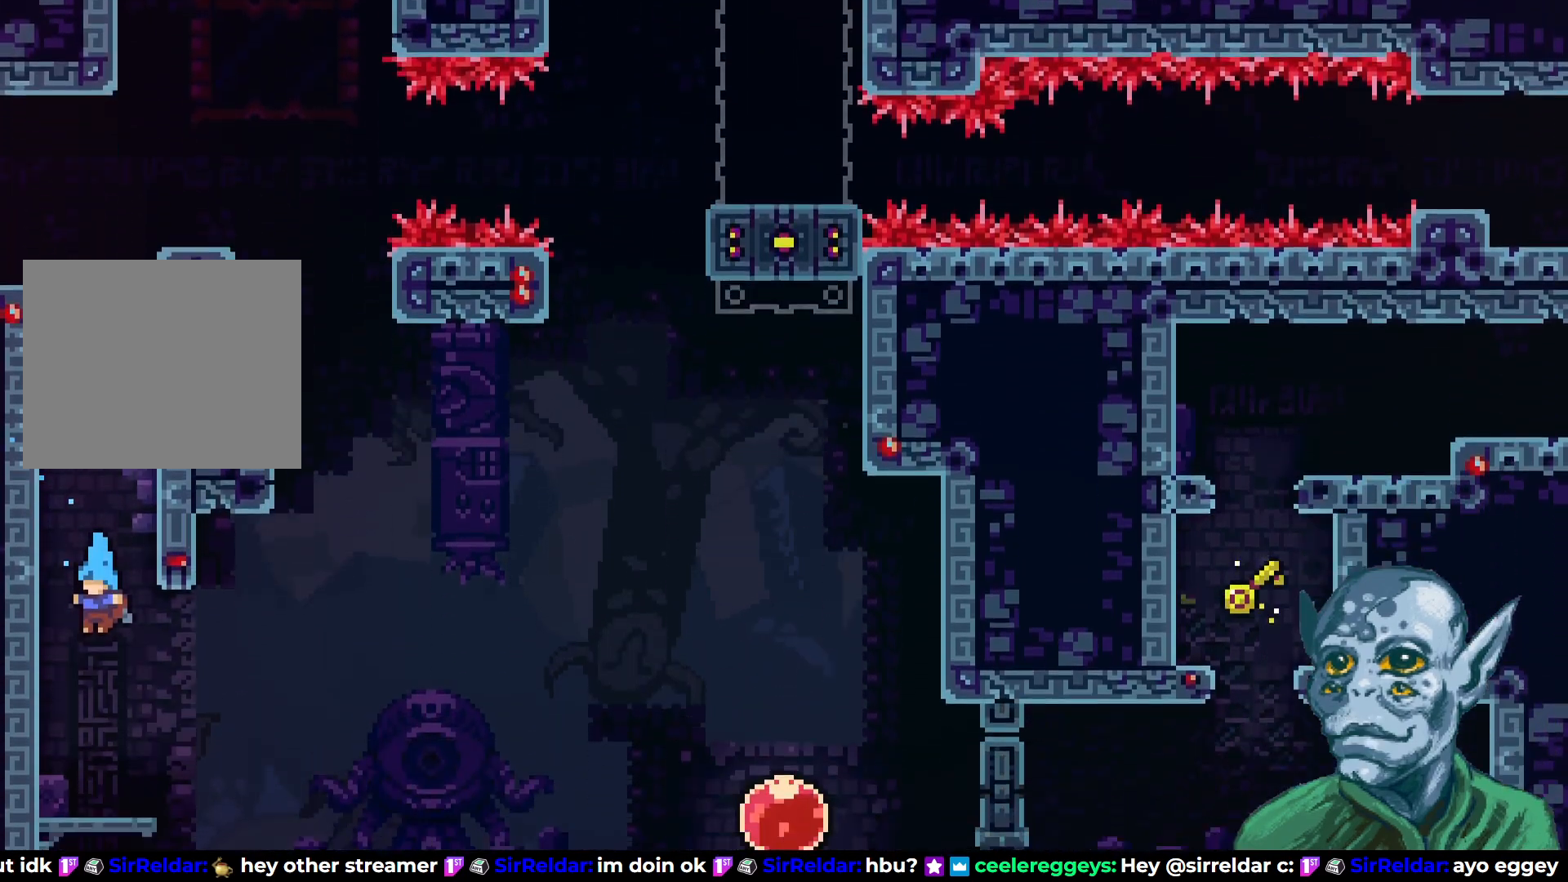
{"buttons": ["CROSS", "DPAD_UP"], "left_stick": "center", "right_stick": "center", "events": [[200, "DPAD_LEFT", "down"], [400, "CROSS", "down"], [400, "DPAD_LEFT", "up"], [400, "DPAD_UP", "down"]]}
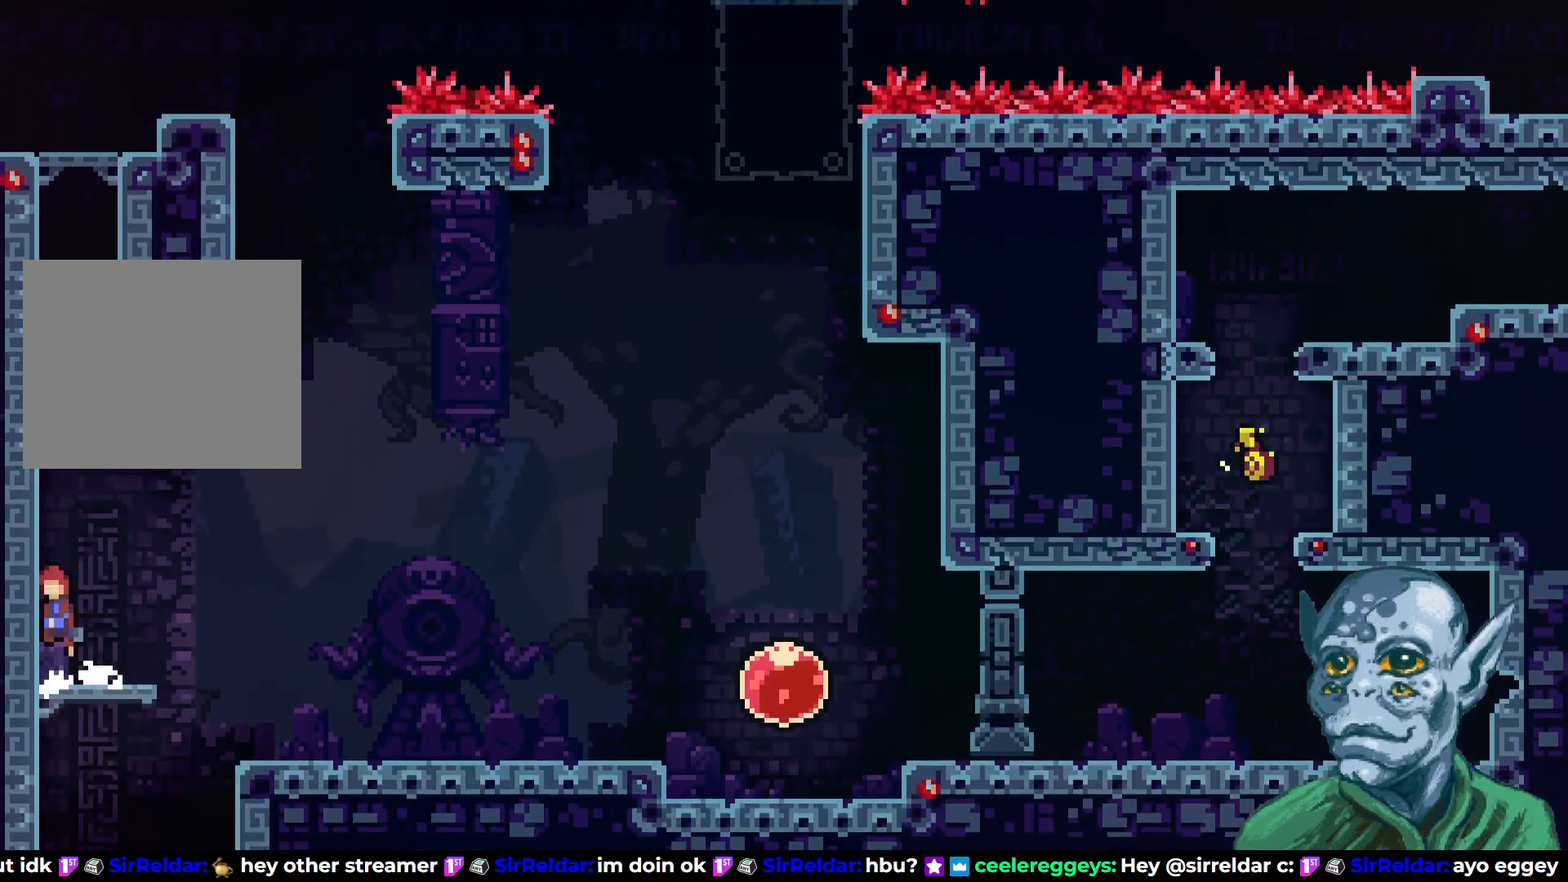
{"buttons": ["DPAD_UP"], "left_stick": "center", "right_stick": "center", "events": [[117, "CROSS", "up"], [233, "SQUARE", "down"], [433, "SQUARE", "up"]]}
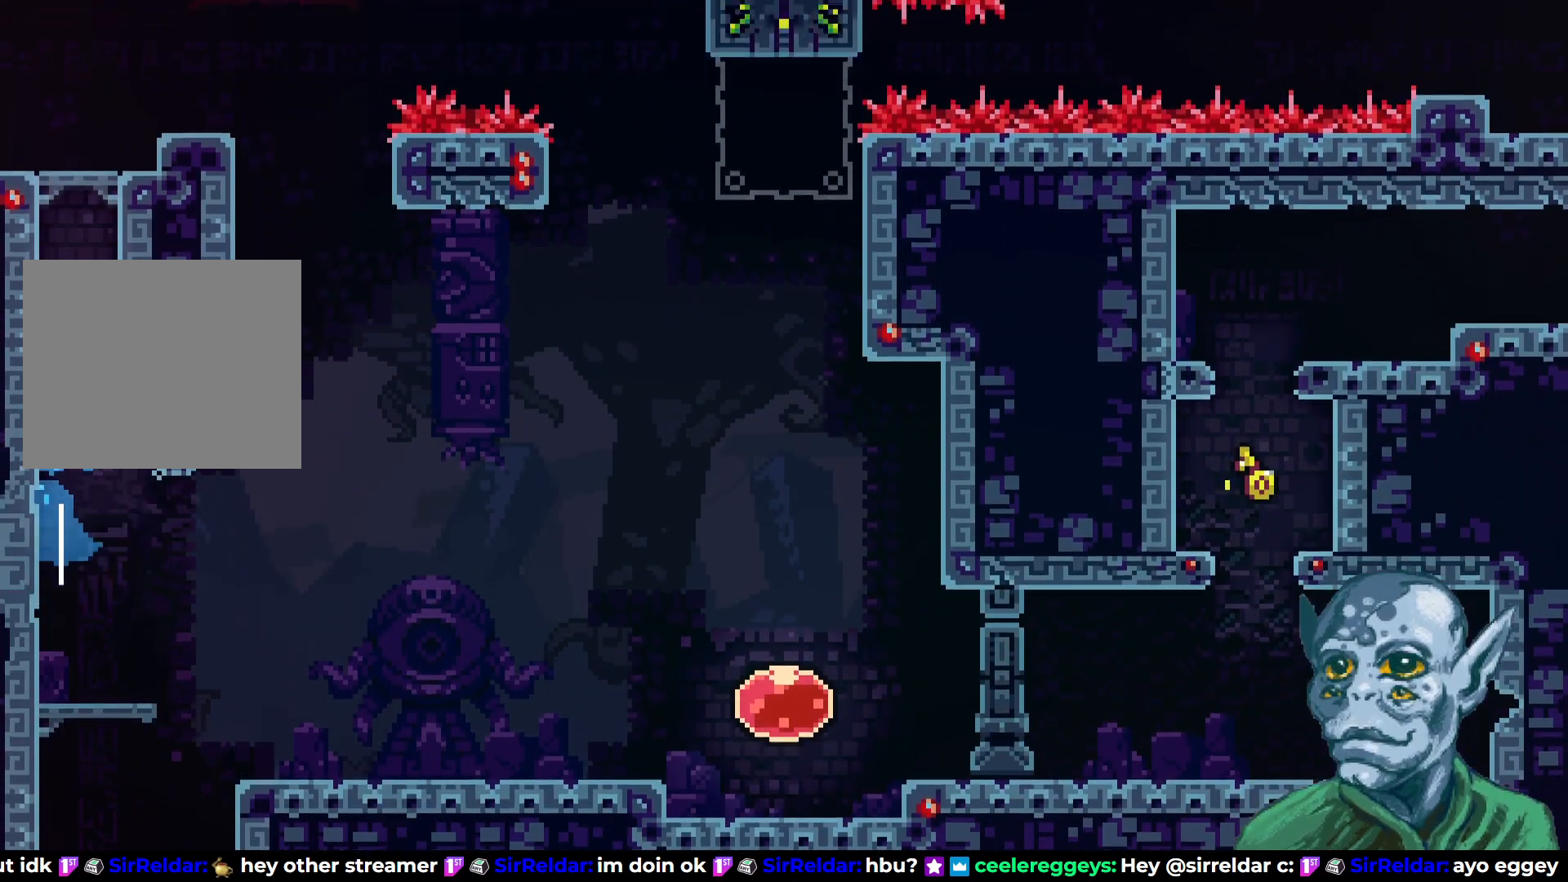
{"buttons": ["R2", "DPAD_UP"], "left_stick": "center", "right_stick": "center", "events": [[217, "R2", "down"]]}
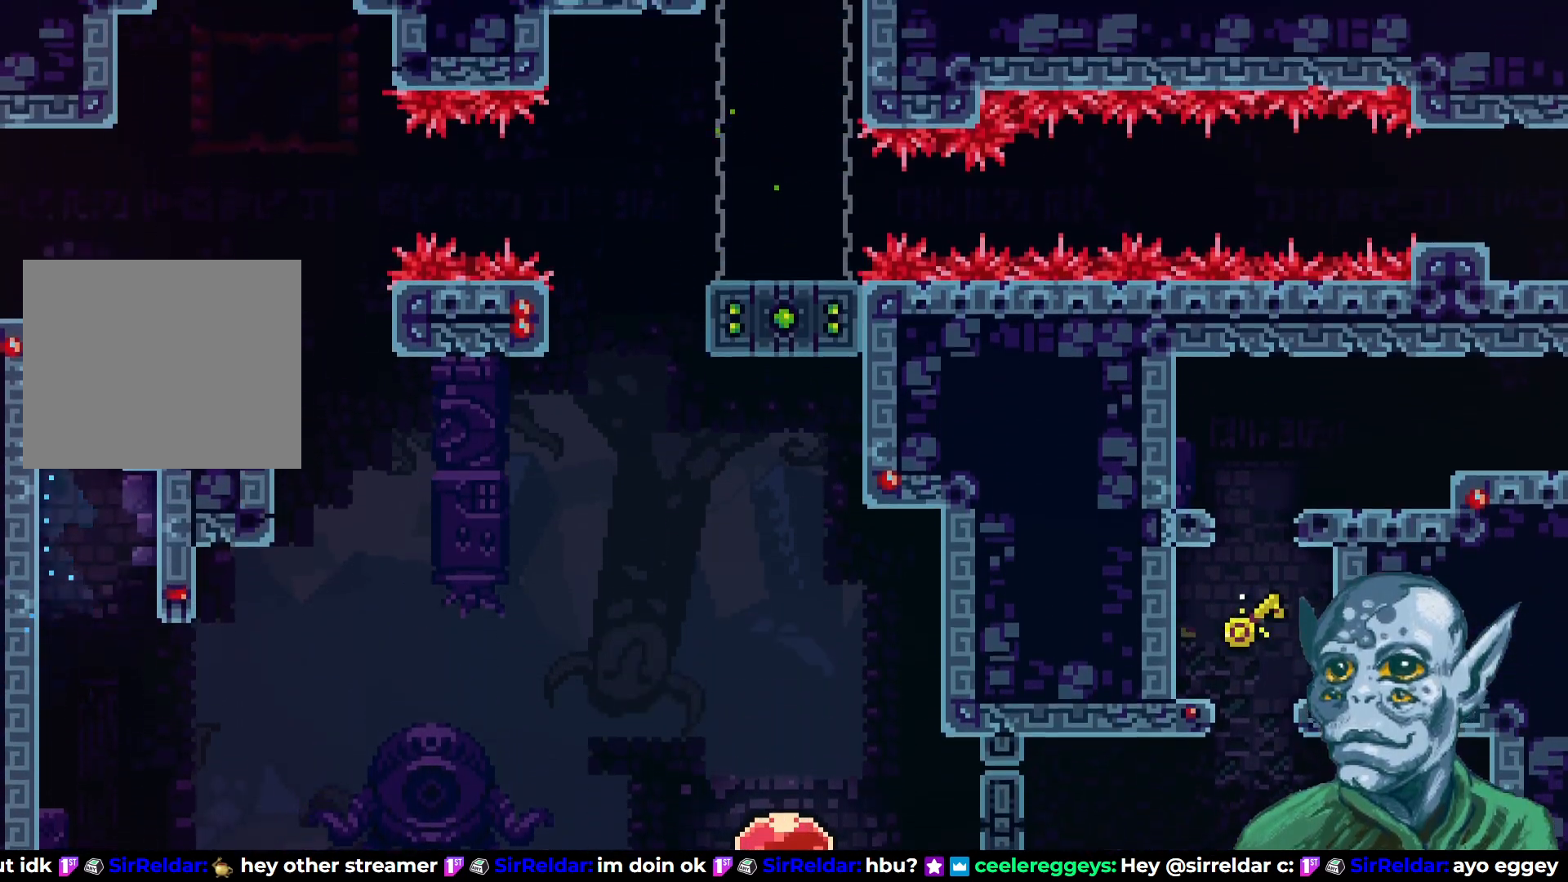
{"buttons": ["R2", "DPAD_UP"], "left_stick": "center", "right_stick": "center", "events": []}
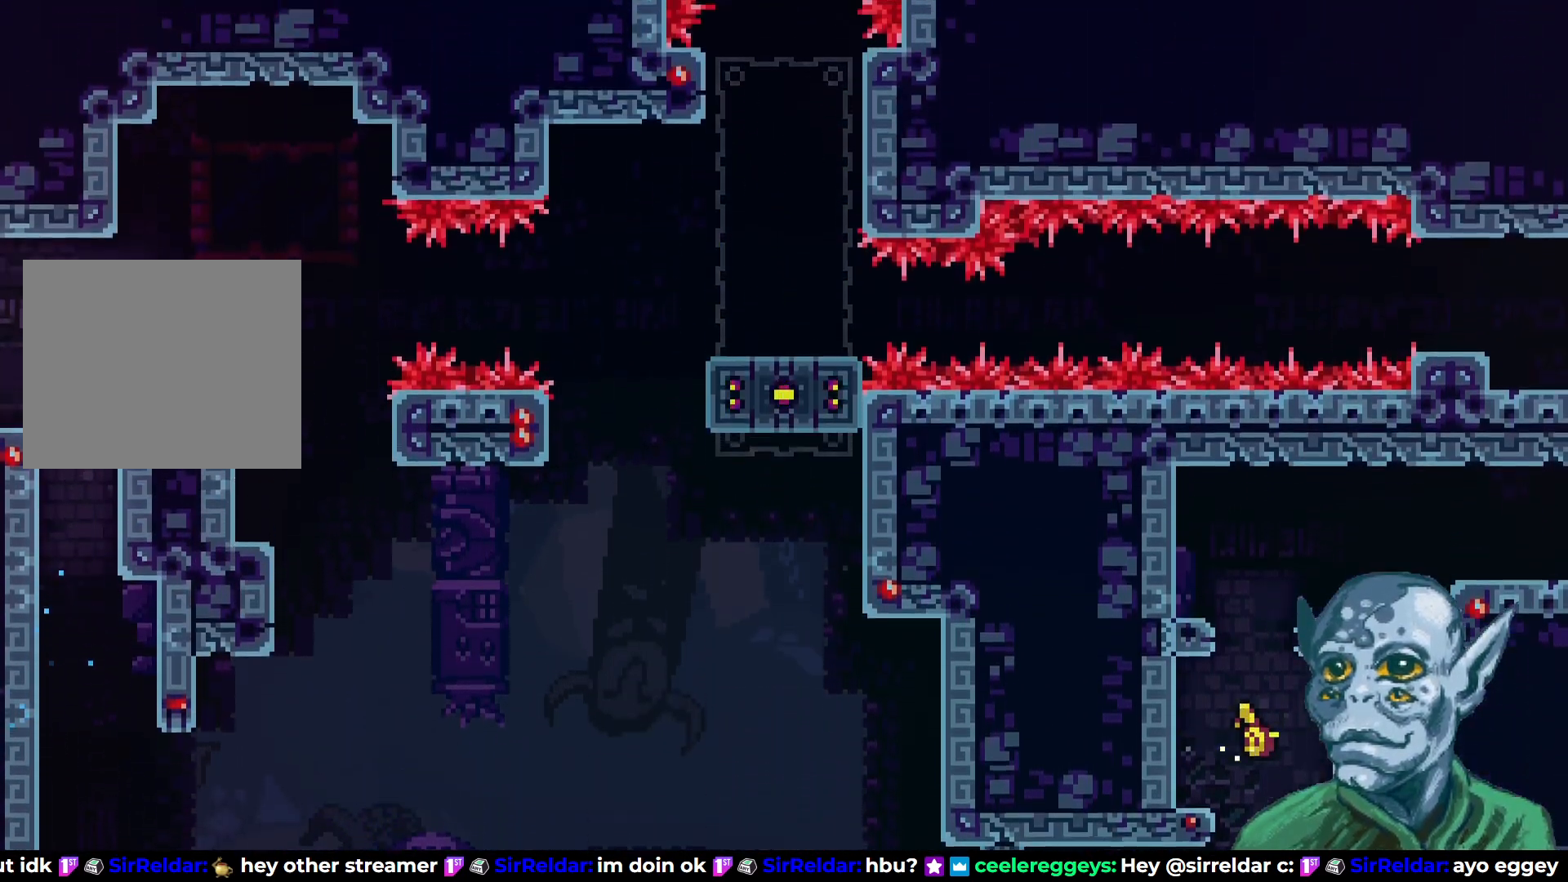
{"buttons": ["DPAD_LEFT"], "left_stick": "center", "right_stick": "center", "events": [[233, "DPAD_UP", "up"], [317, "R2", "up"], [383, "DPAD_LEFT", "down"]]}
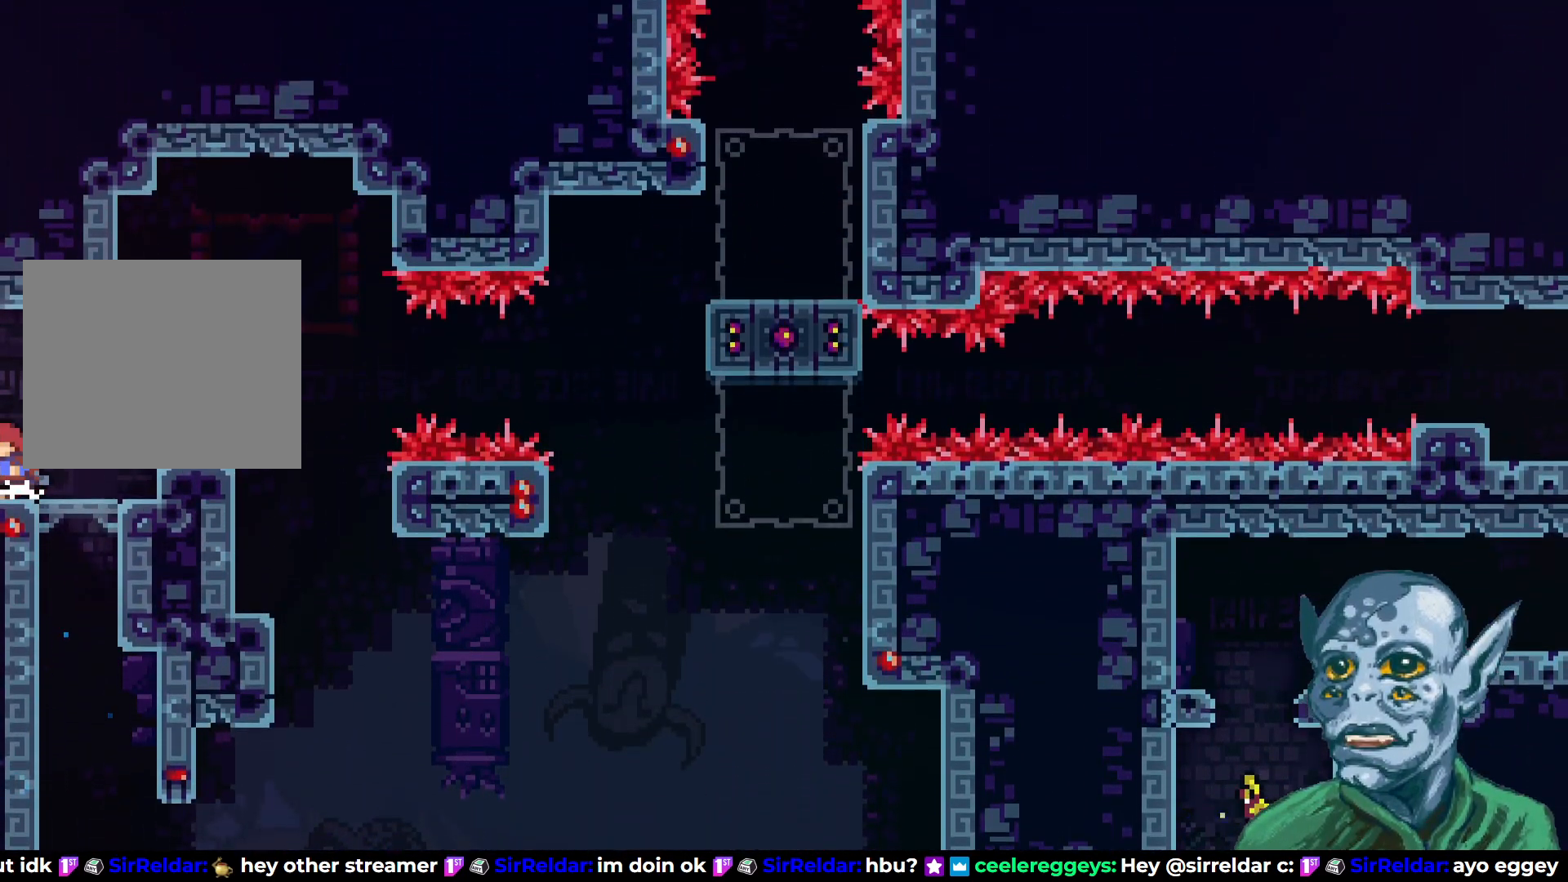
{"buttons": [], "left_stick": "center", "right_stick": "center", "events": [[133, "DPAD_LEFT", "up"]]}
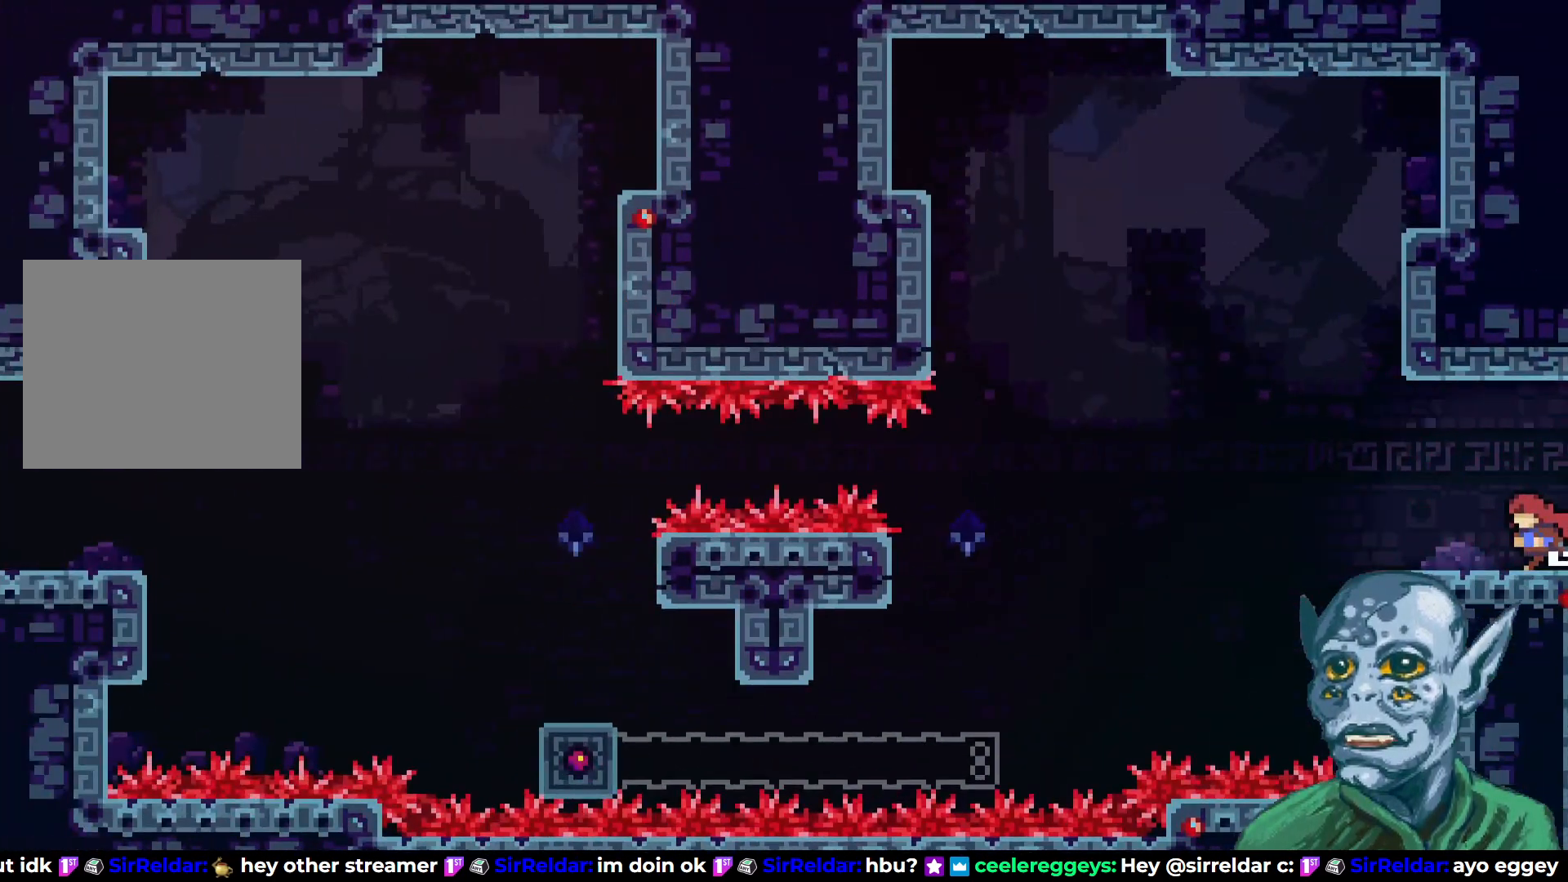
{"buttons": ["DPAD_LEFT"], "left_stick": "center", "right_stick": "center", "events": [[383, "DPAD_LEFT", "down"]]}
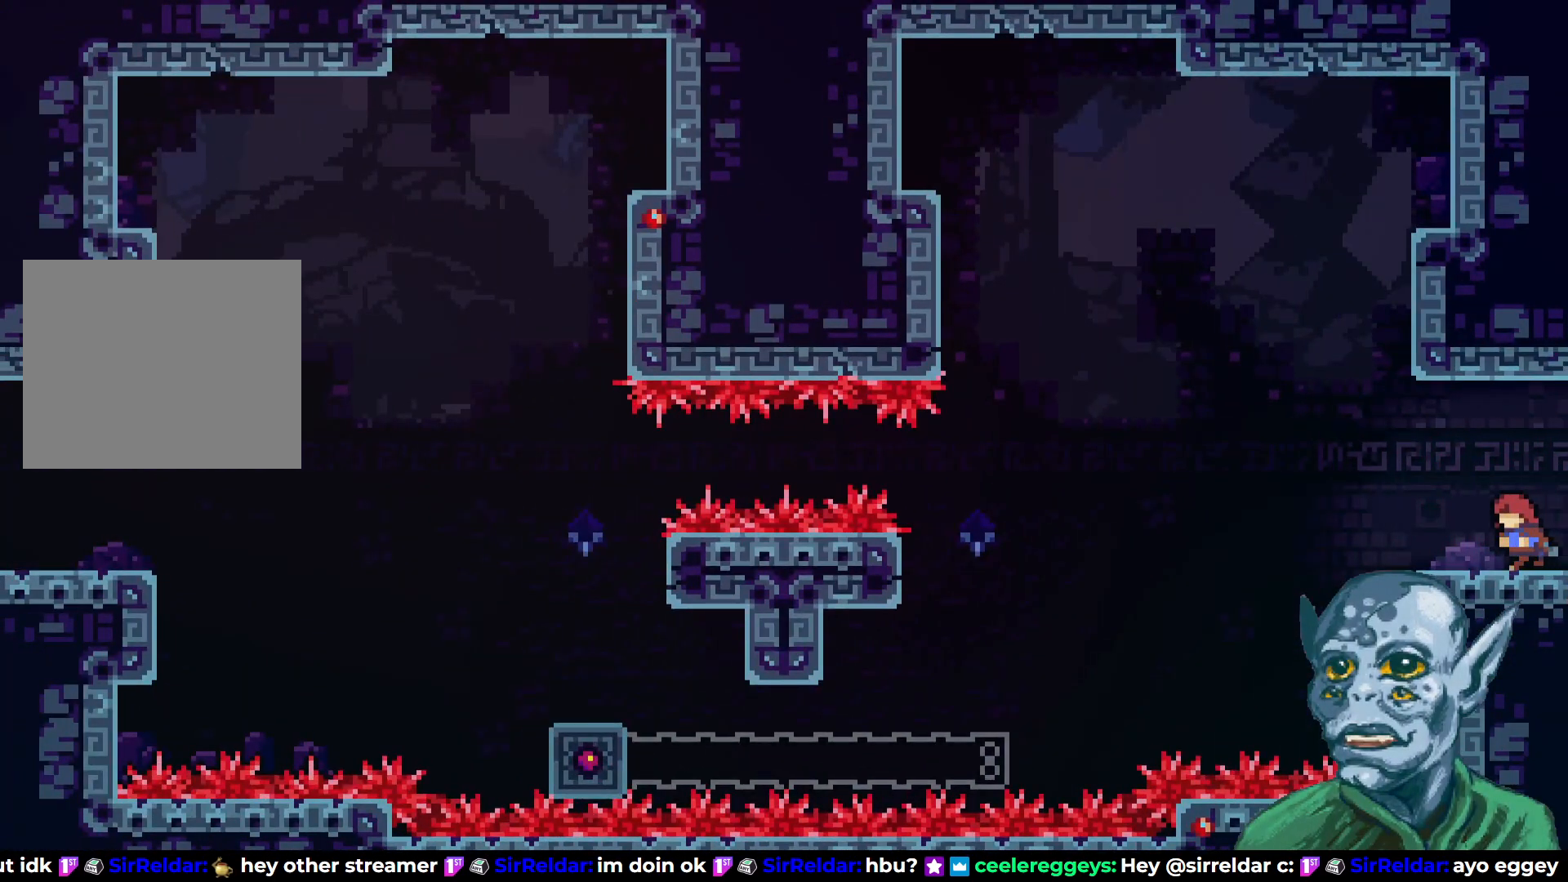
{"buttons": [], "left_stick": "center", "right_stick": "center", "events": [[50, "DPAD_LEFT", "up"]]}
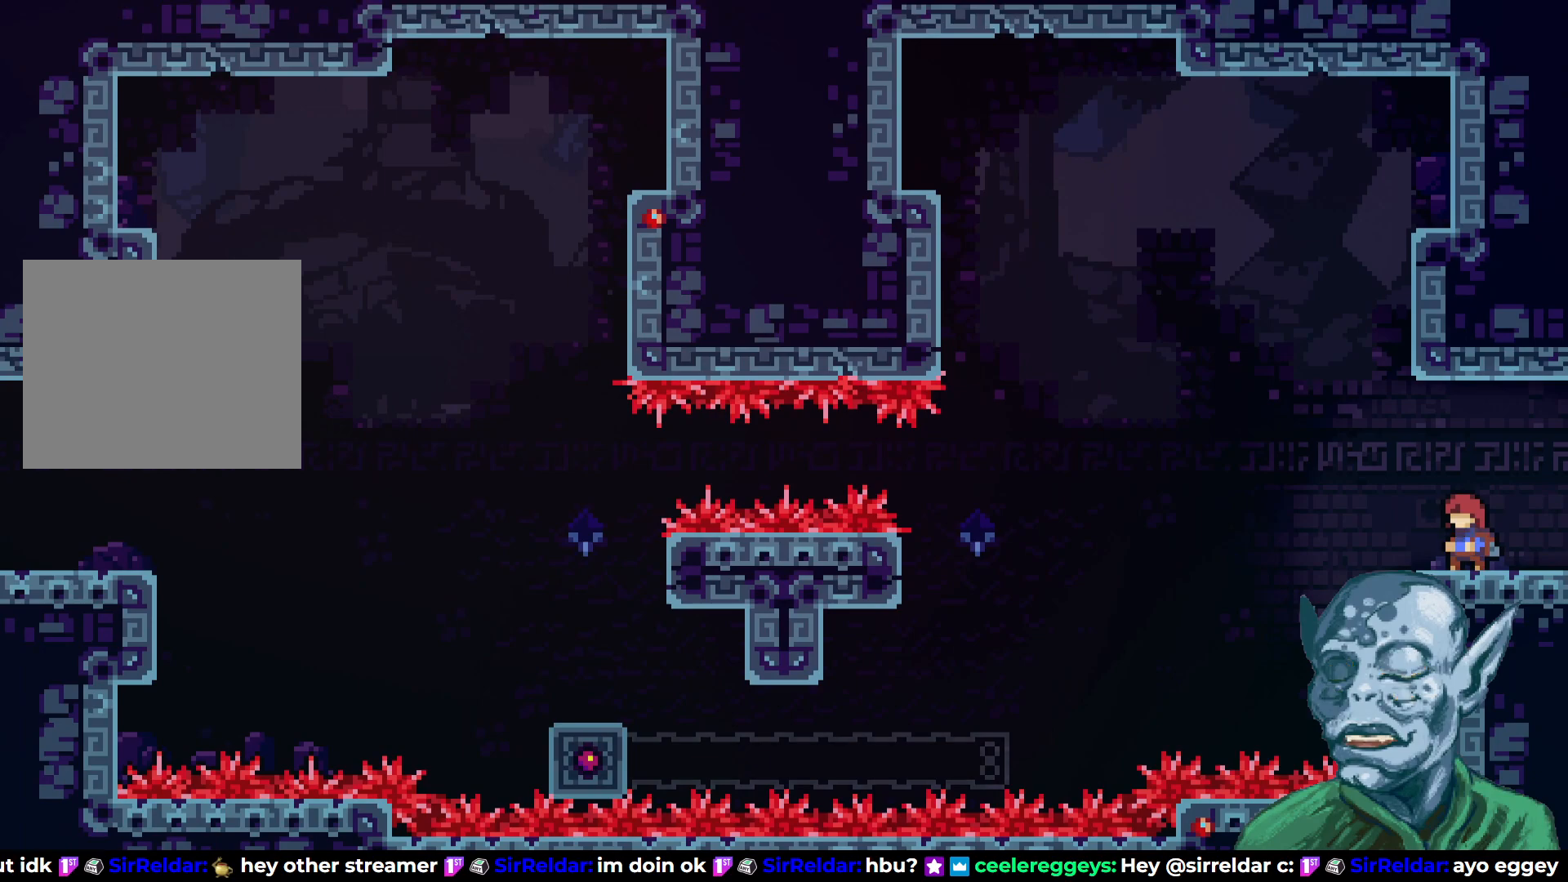
{"buttons": [], "left_stick": "center", "right_stick": "center", "events": []}